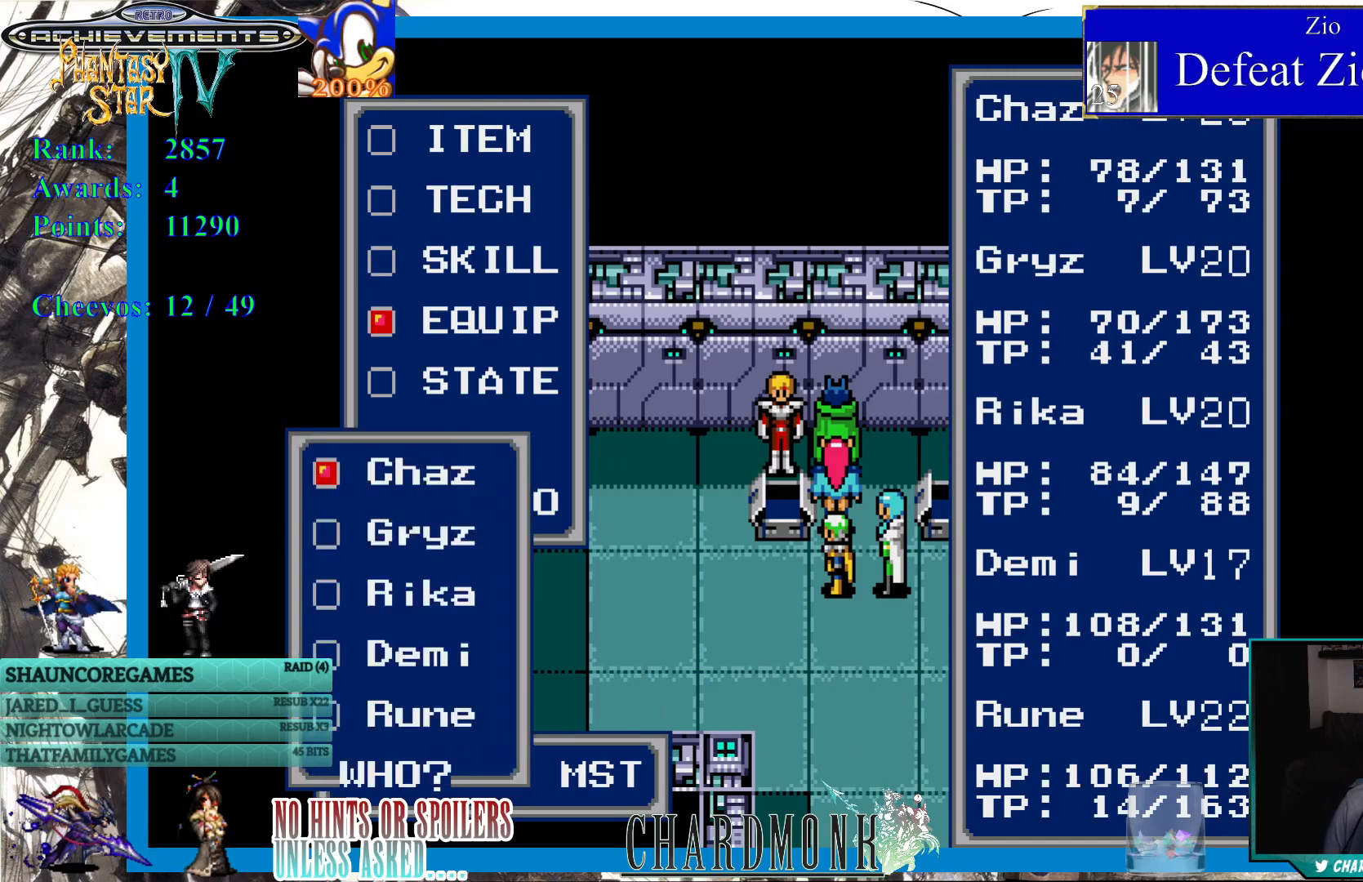
Gameplay with a controller (PlayStation layout); each line is a JSON object with the inputs held at the frame after it. "events" lists button and stick changes between this image and that frame as [ms after this image, input, new state], when the widget could be followed in between. Not read: L3 R3.
{"buttons": [], "left_stick": "center", "right_stick": "center", "events": []}
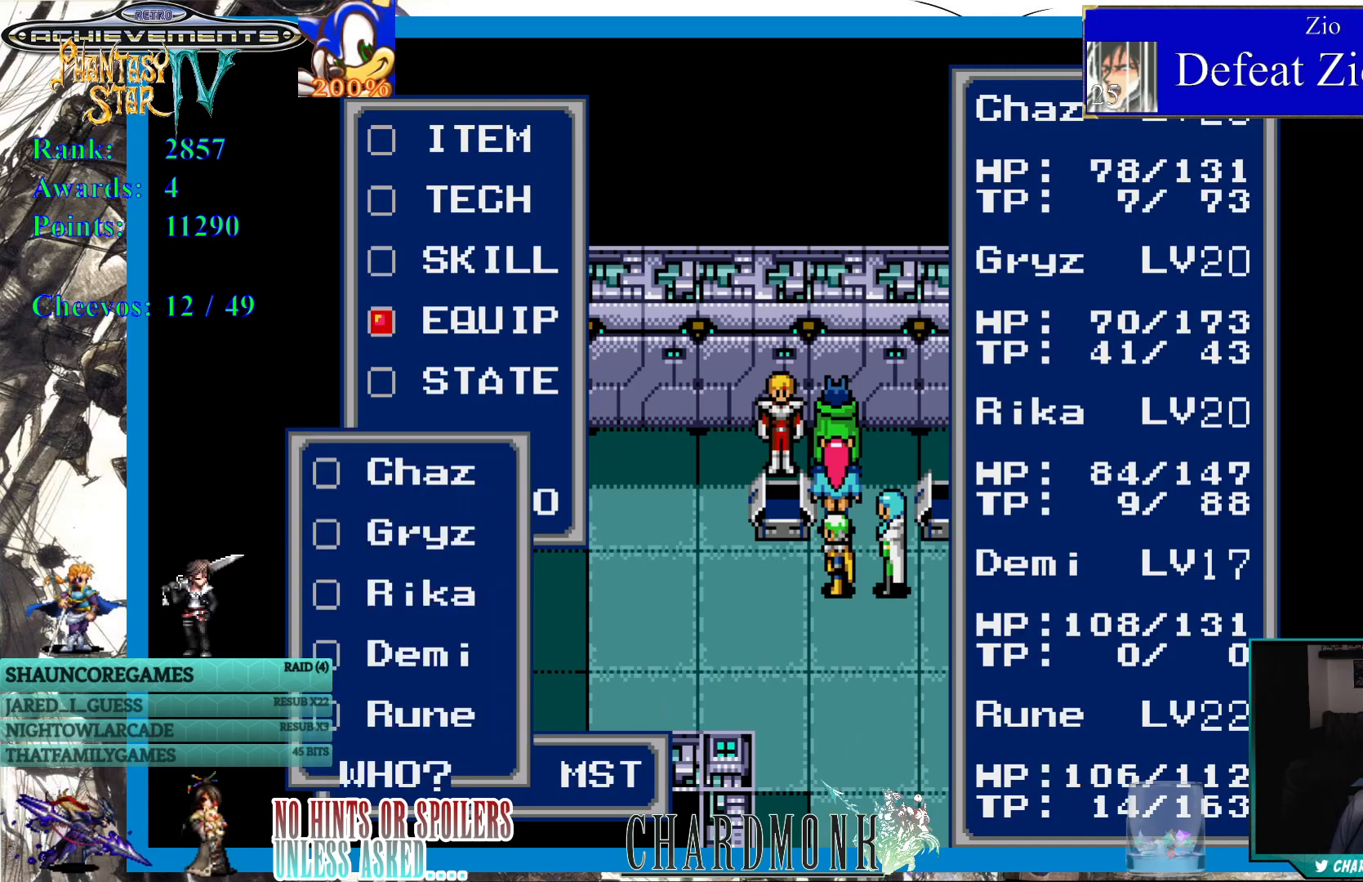
{"buttons": [], "left_stick": "center", "right_stick": "center", "events": [[283, "CIRCLE", "down"], [367, "CIRCLE", "up"]]}
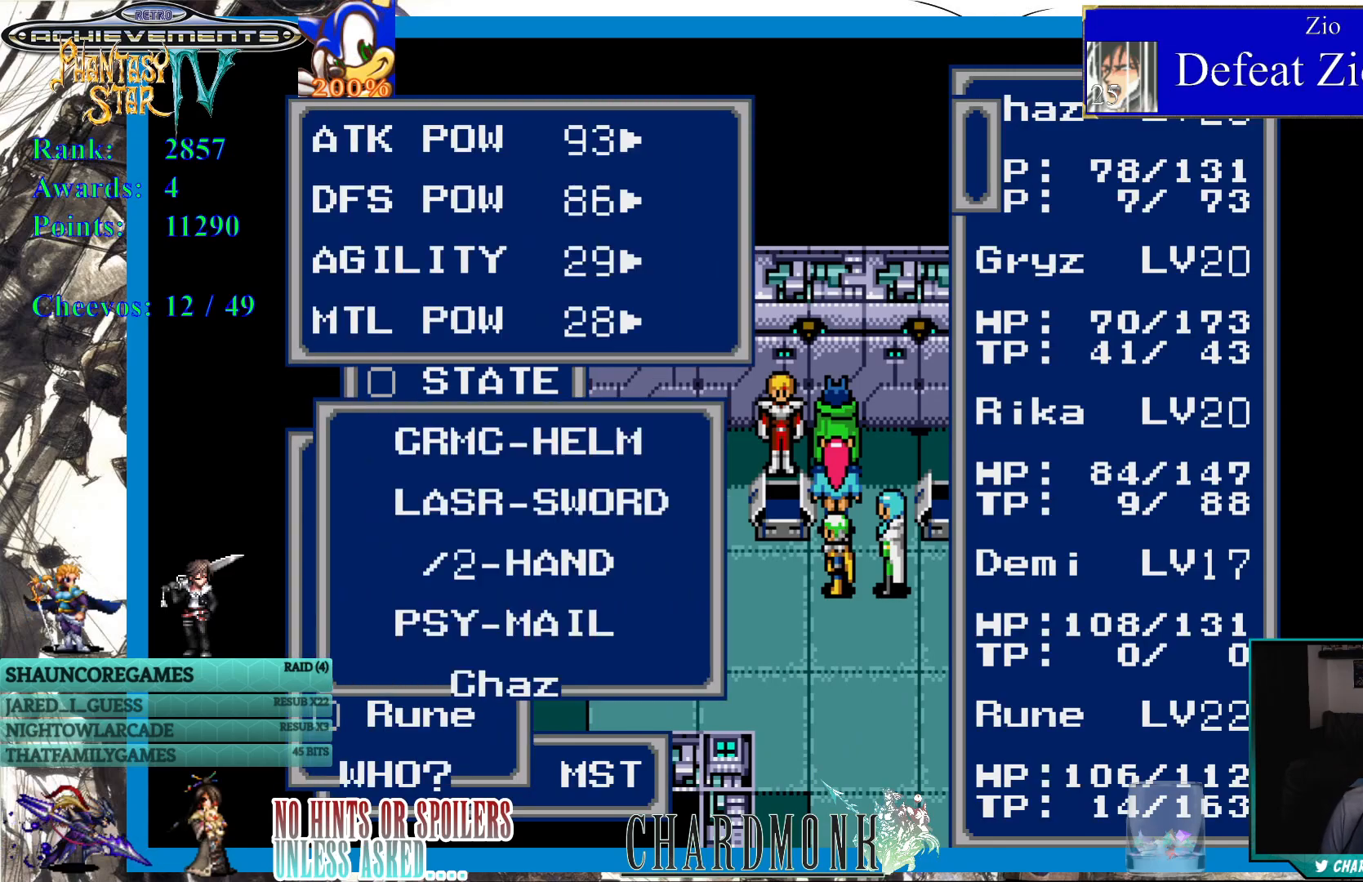
{"buttons": [], "left_stick": "center", "right_stick": "center", "events": []}
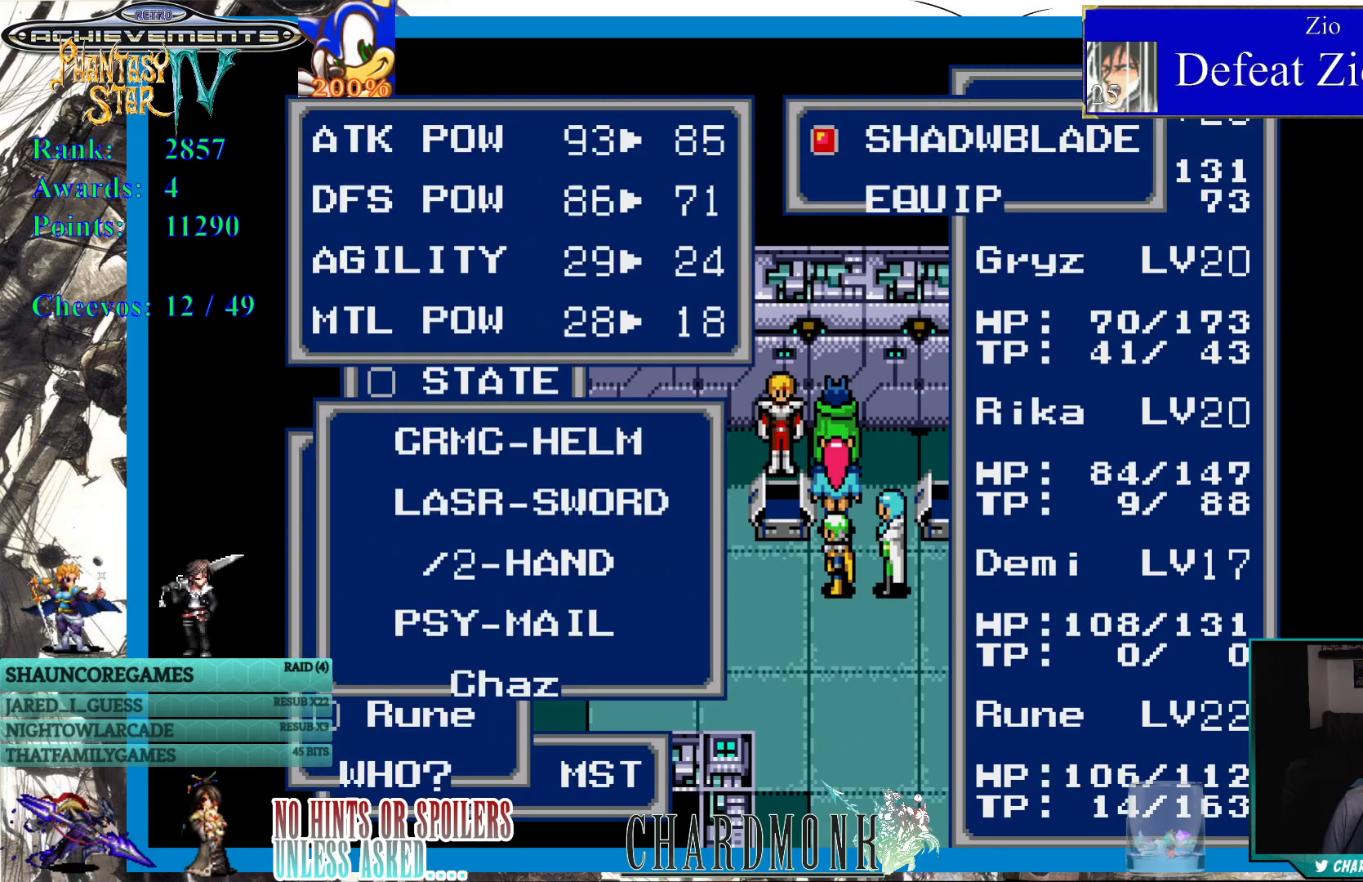
{"buttons": ["DPAD_RIGHT"], "left_stick": "center", "right_stick": "center", "events": [[483, "DPAD_RIGHT", "down"]]}
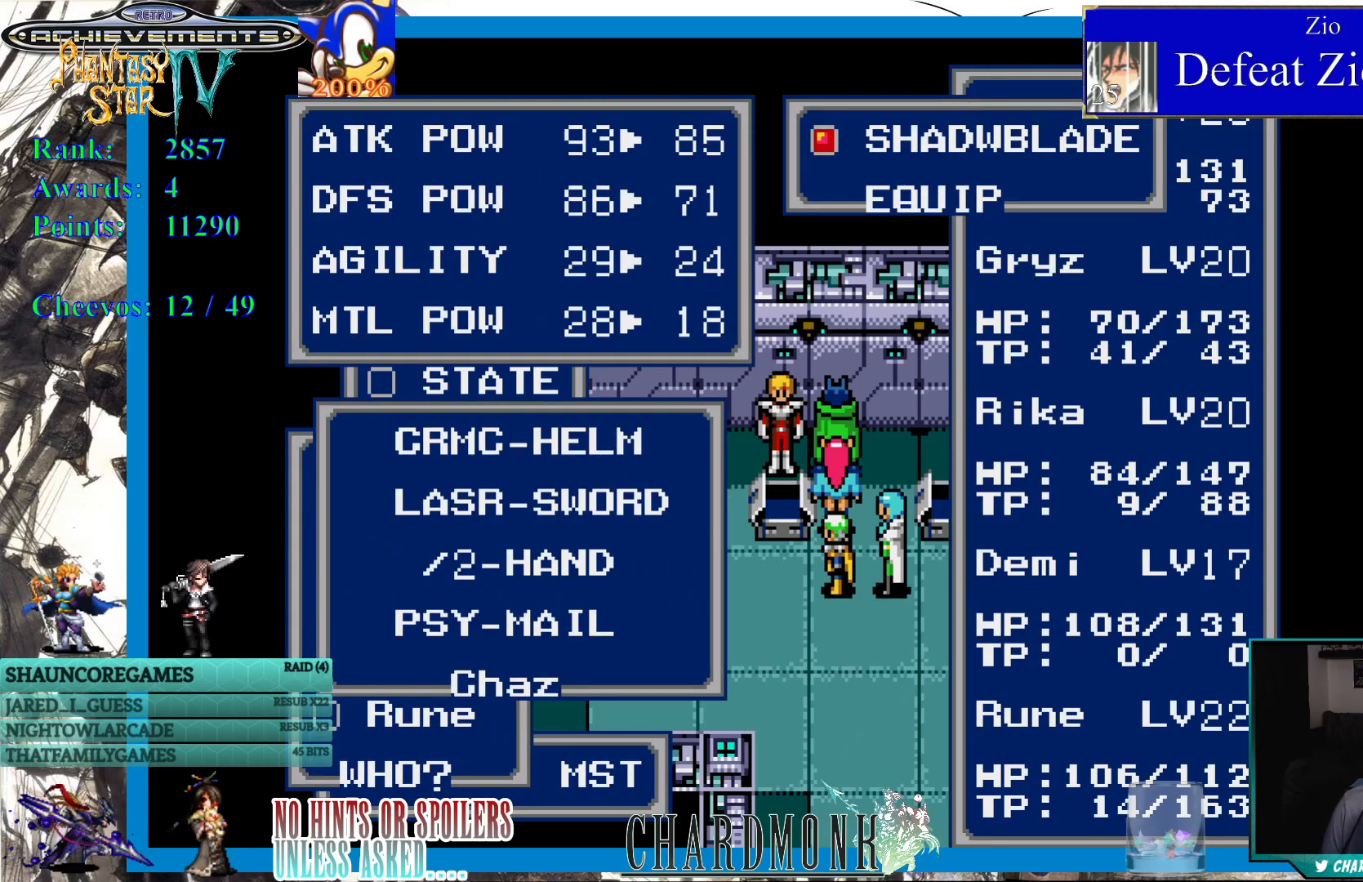
{"buttons": ["CROSS"], "left_stick": "center", "right_stick": "center", "events": [[83, "DPAD_RIGHT", "up"], [233, "R1", "down"], [350, "R1", "up"], [500, "CROSS", "down"]]}
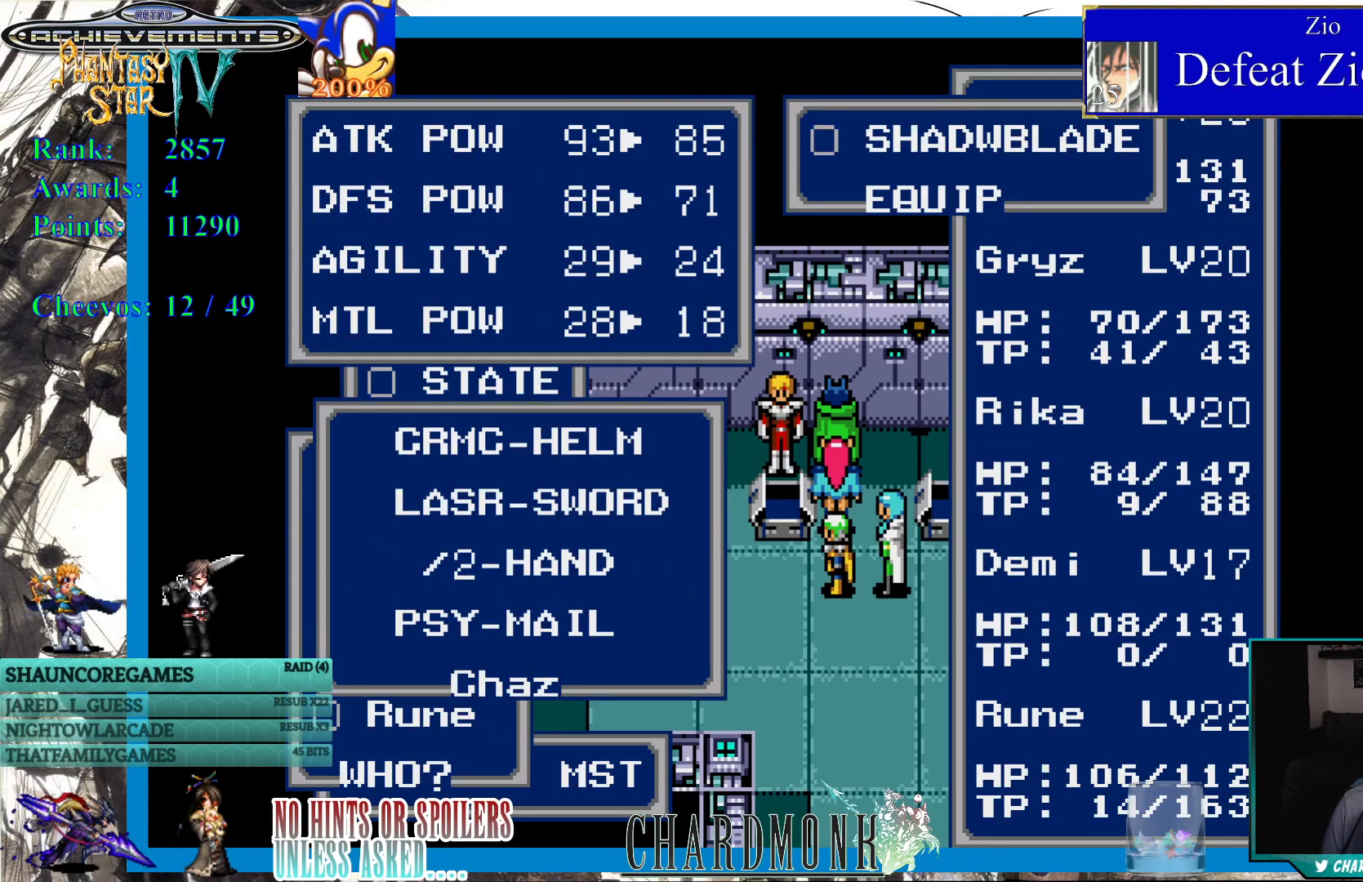
{"buttons": ["DPAD_DOWN"], "left_stick": "center", "right_stick": "center", "events": [[100, "CROSS", "up"], [433, "DPAD_DOWN", "down"]]}
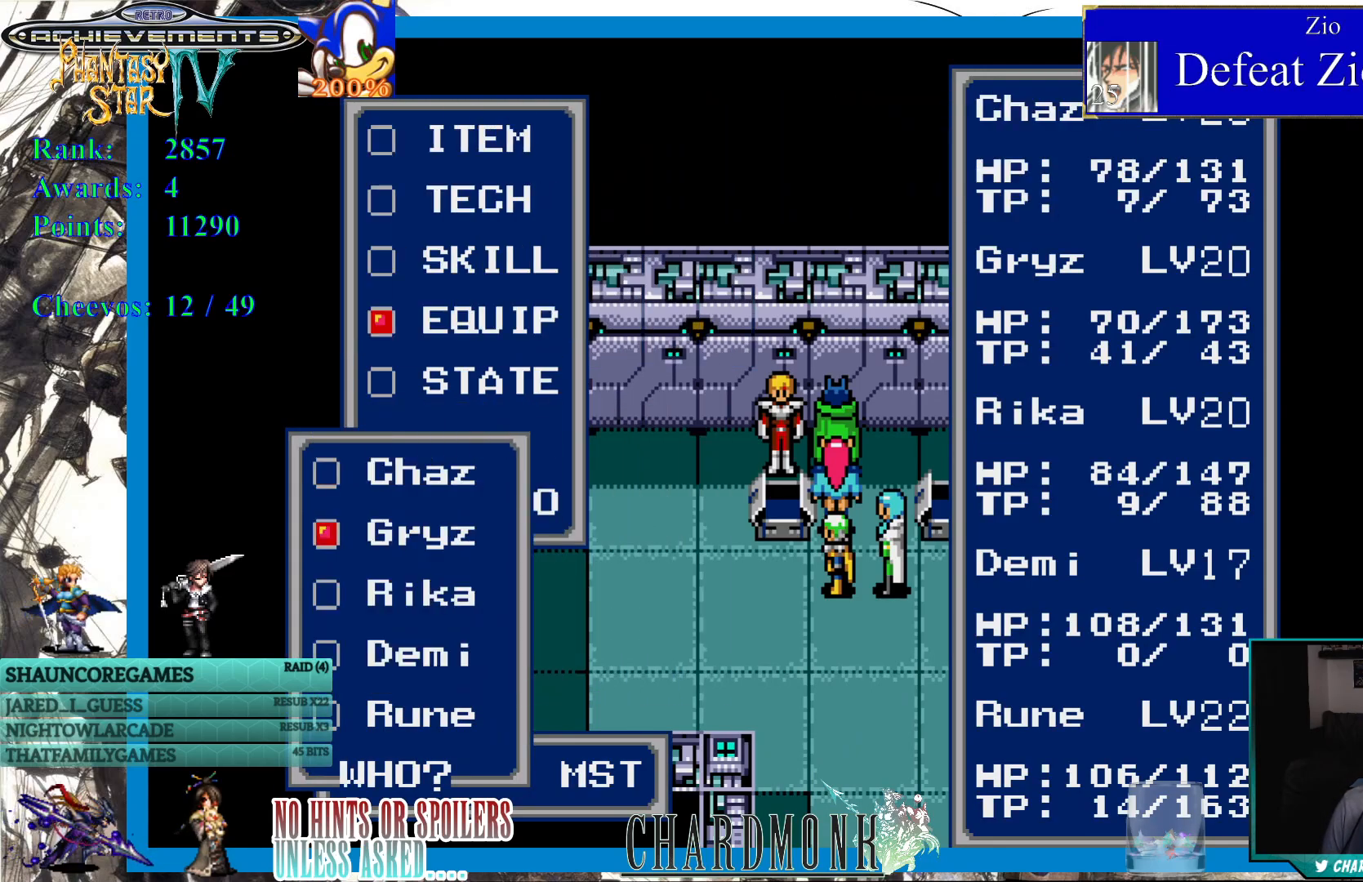
{"buttons": [], "left_stick": "center", "right_stick": "center", "events": [[17, "DPAD_DOWN", "up"], [83, "CIRCLE", "down"], [183, "CIRCLE", "up"]]}
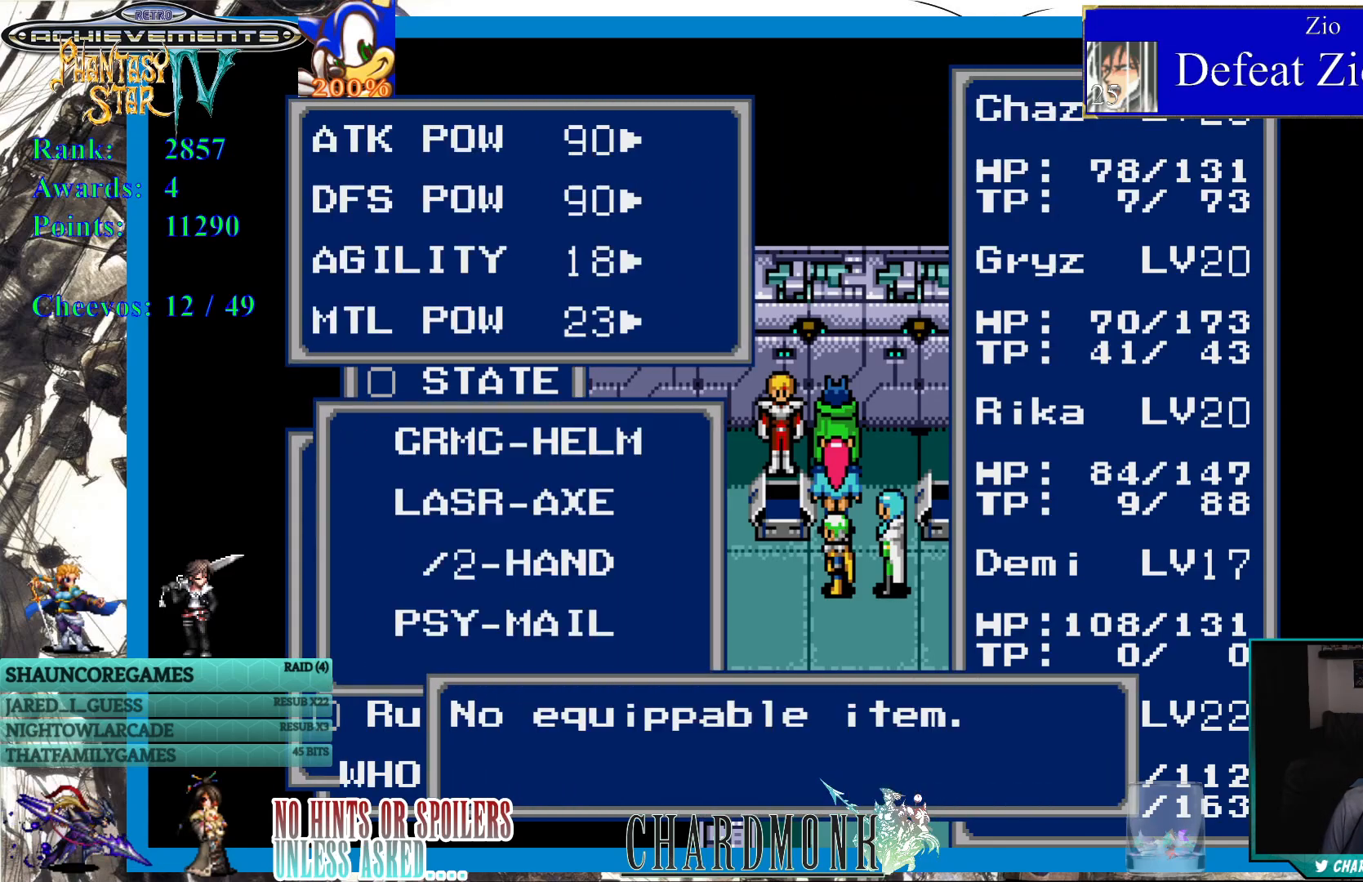
{"buttons": [], "left_stick": "center", "right_stick": "center", "events": [[317, "CROSS", "down"], [433, "CROSS", "up"]]}
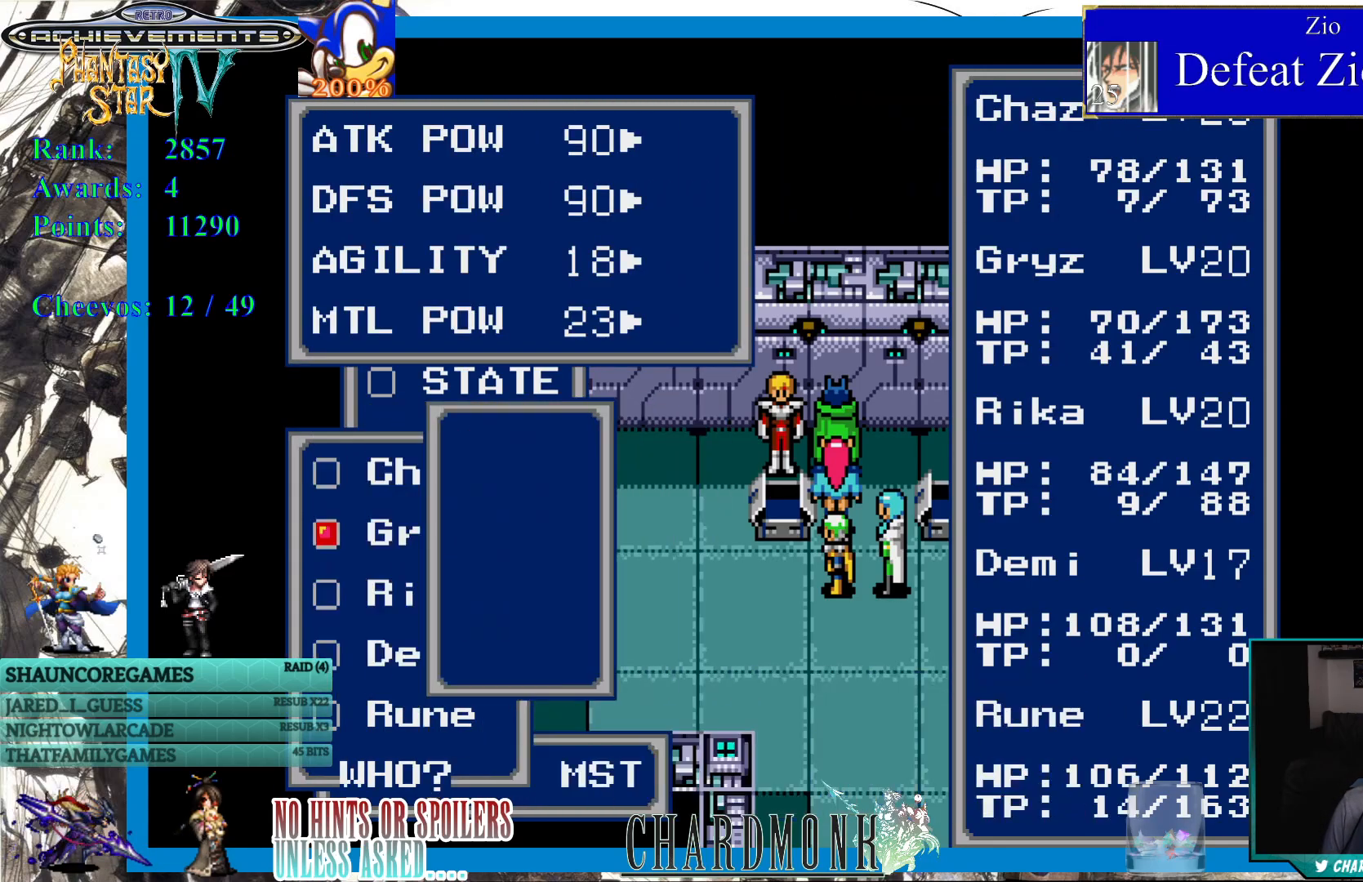
{"buttons": [], "left_stick": "center", "right_stick": "center", "events": [[133, "DPAD_DOWN", "down"], [233, "DPAD_DOWN", "up"], [333, "CIRCLE", "down"], [433, "CIRCLE", "up"]]}
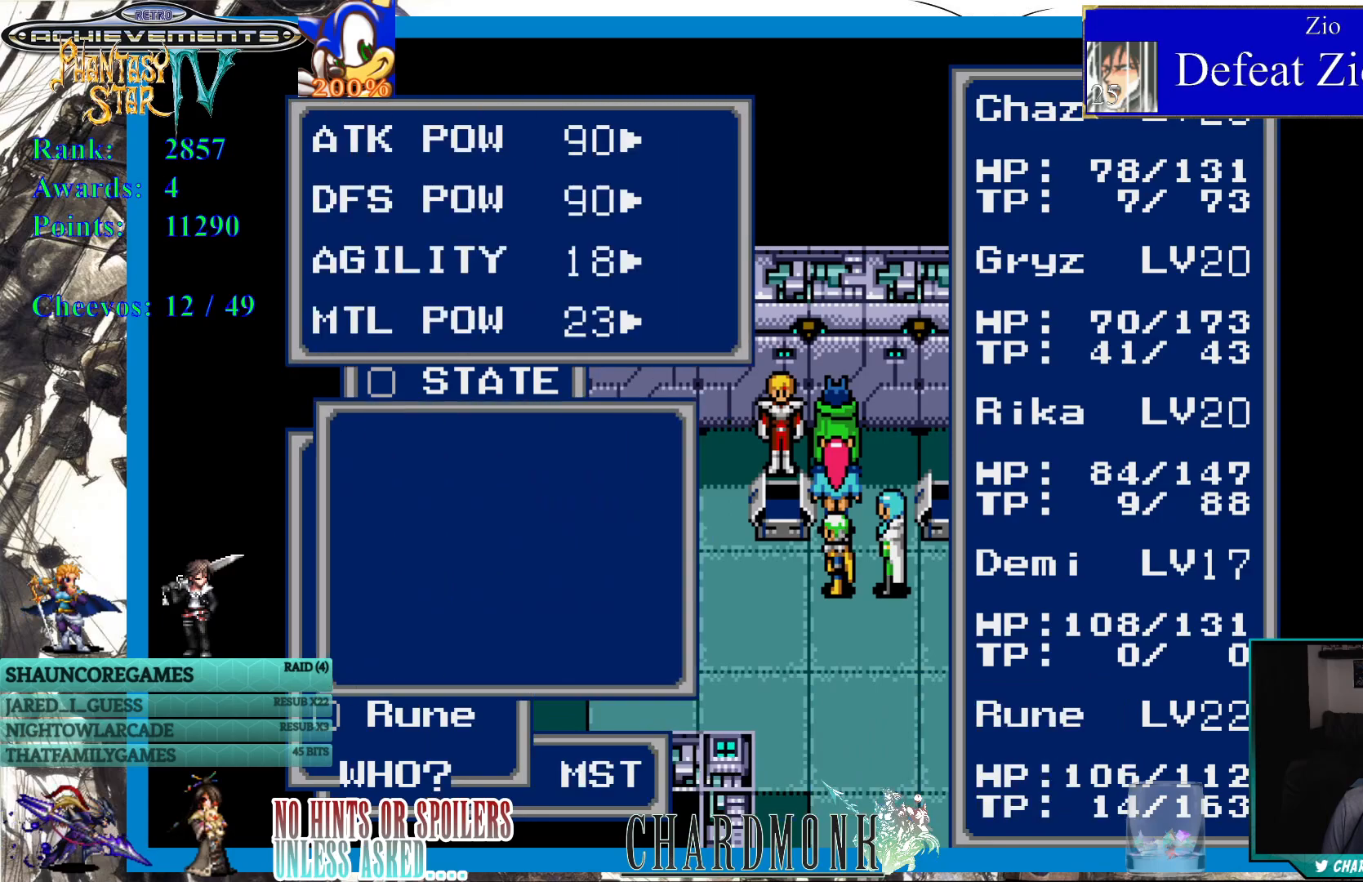
{"buttons": [], "left_stick": "center", "right_stick": "center", "events": [[350, "CIRCLE", "down"], [450, "CIRCLE", "up"]]}
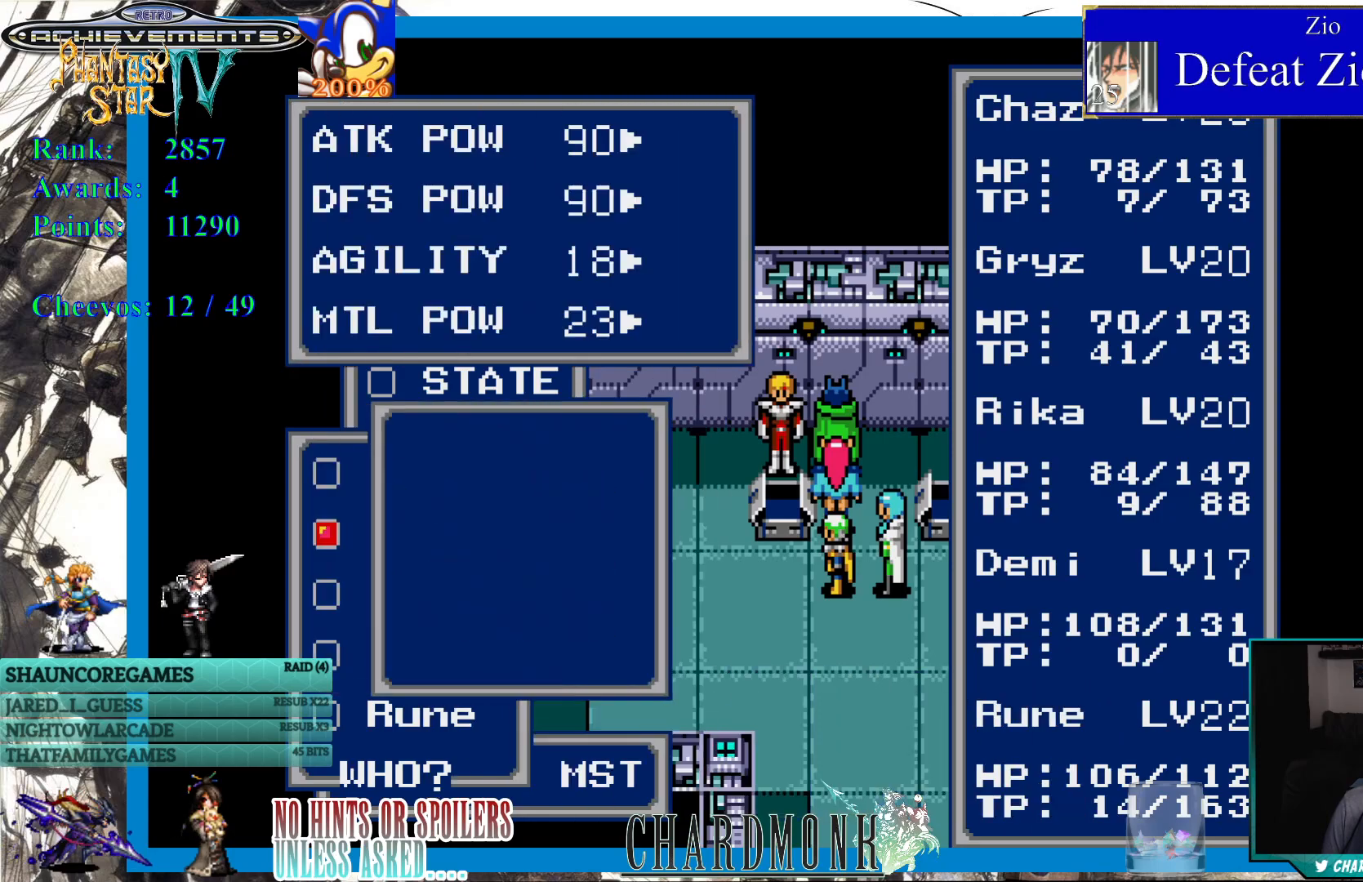
{"buttons": ["DPAD_DOWN"], "left_stick": "center", "right_stick": "center", "events": [[433, "DPAD_DOWN", "down"]]}
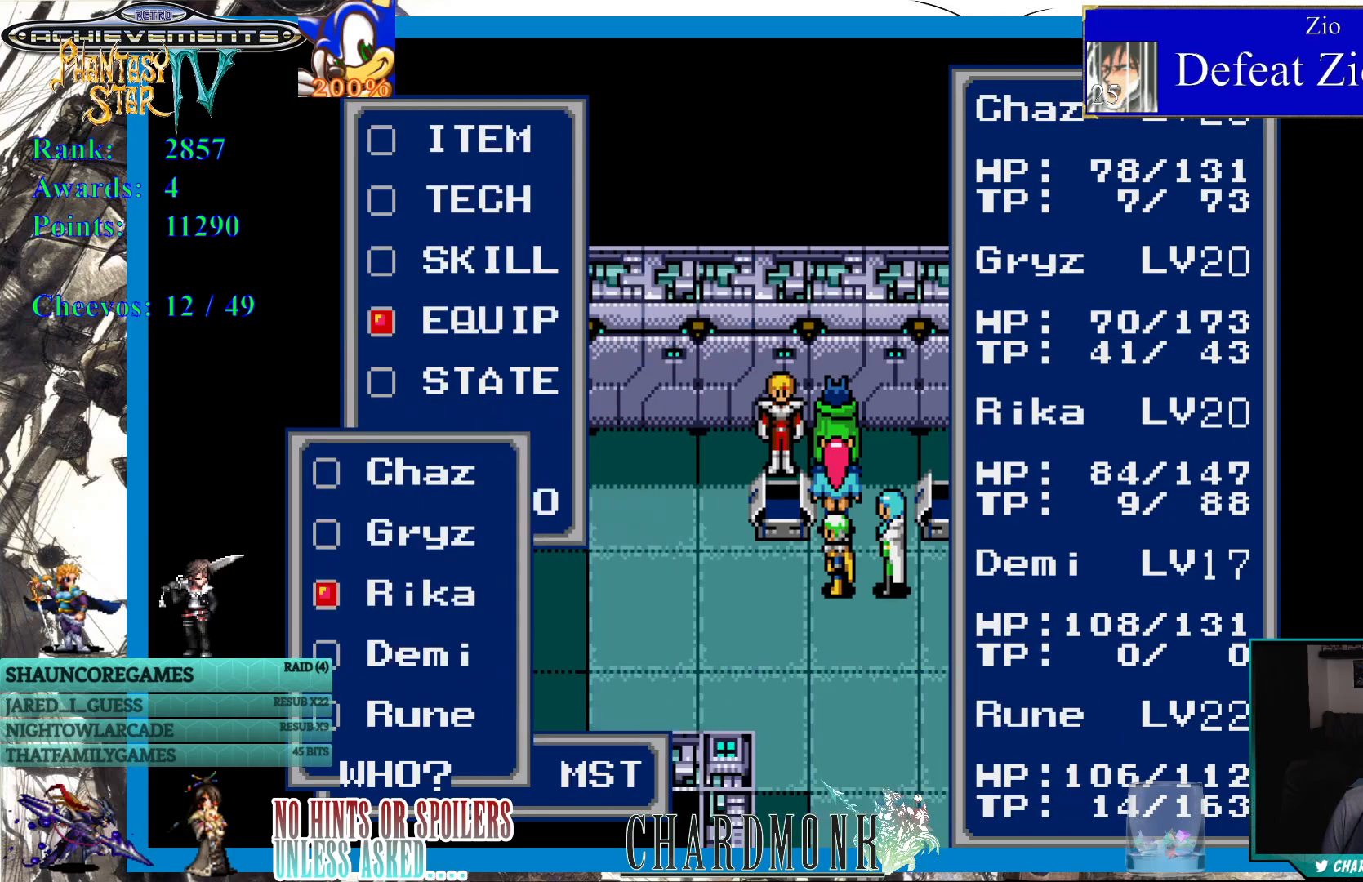
{"buttons": [], "left_stick": "center", "right_stick": "center", "events": [[217, "DPAD_DOWN", "up"], [317, "CIRCLE", "down"], [433, "CIRCLE", "up"]]}
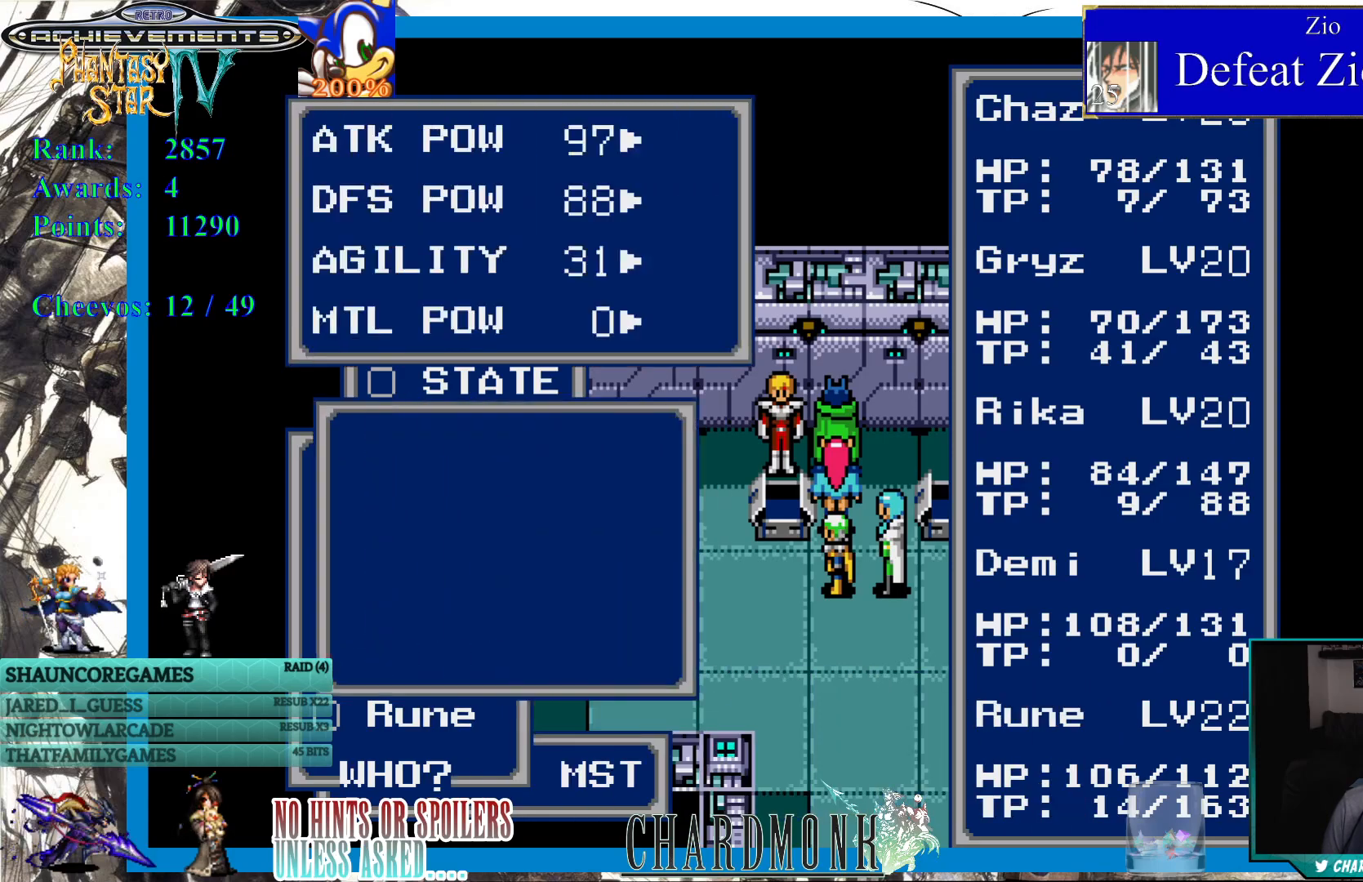
{"buttons": [], "left_stick": "center", "right_stick": "center", "events": []}
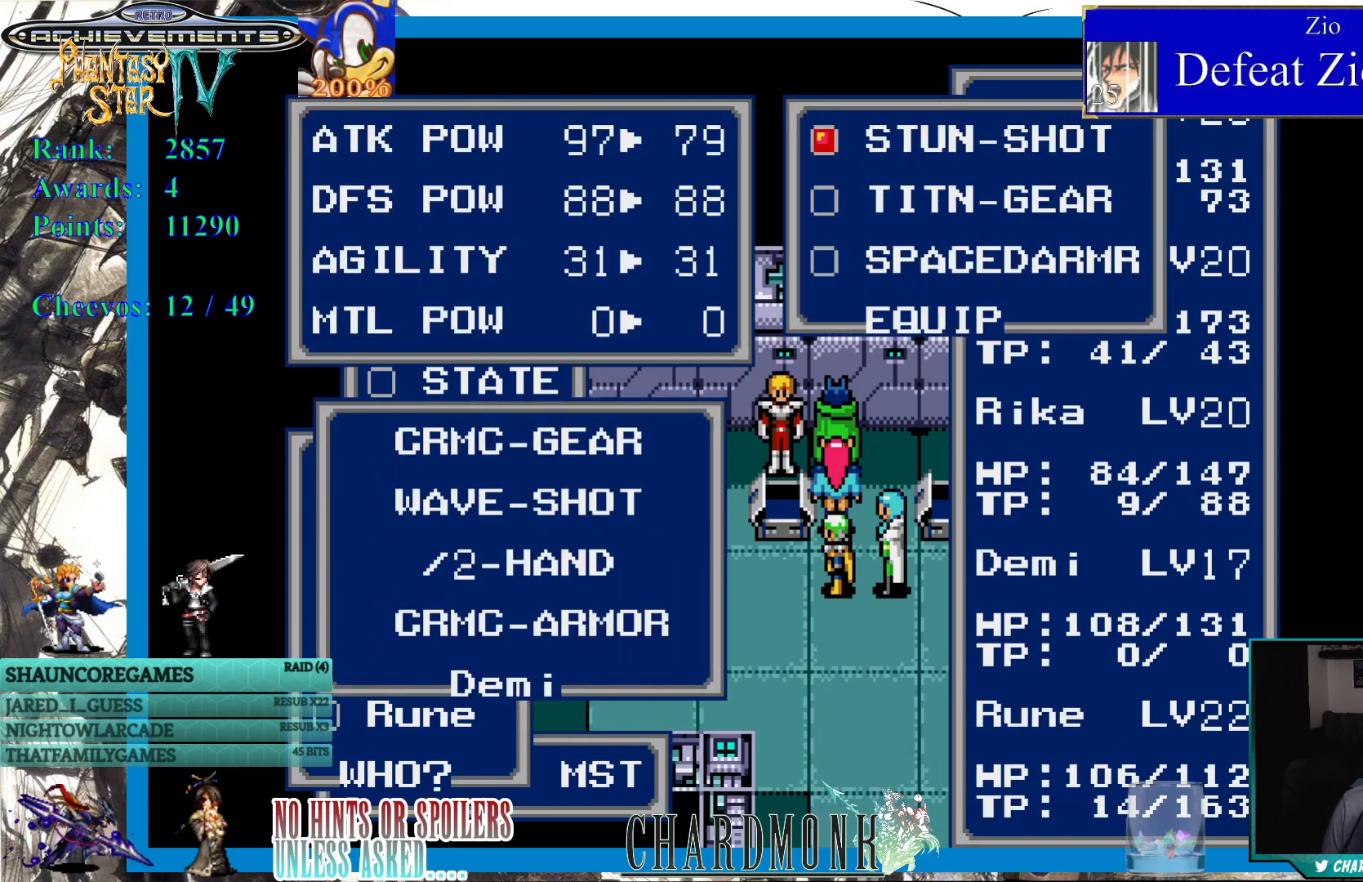
{"buttons": [], "left_stick": "center", "right_stick": "center", "events": [[233, "DPAD_DOWN", "down"], [333, "DPAD_DOWN", "up"], [433, "DPAD_DOWN", "down"], [500, "DPAD_DOWN", "up"]]}
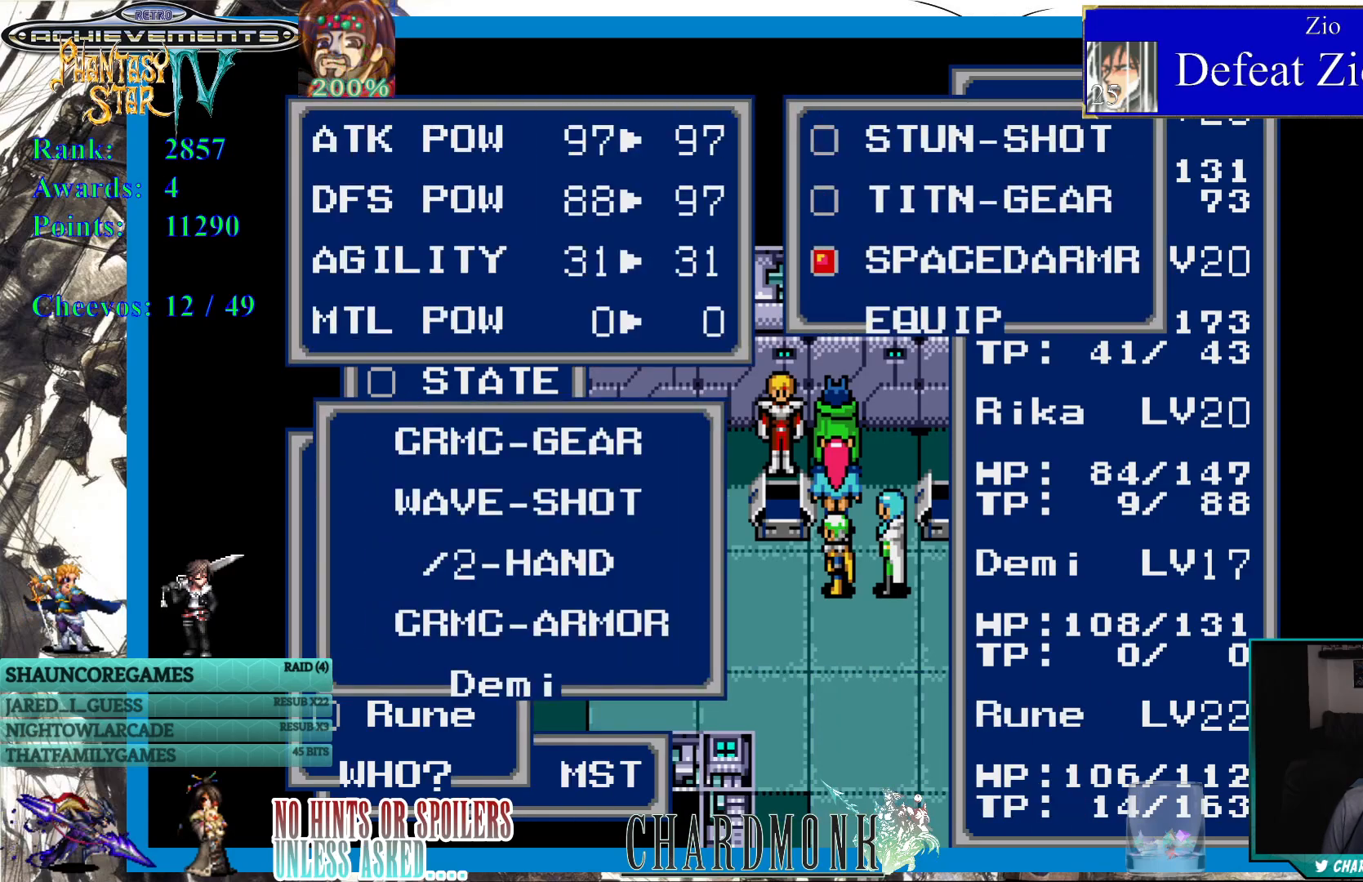
{"buttons": [], "left_stick": "center", "right_stick": "center", "events": []}
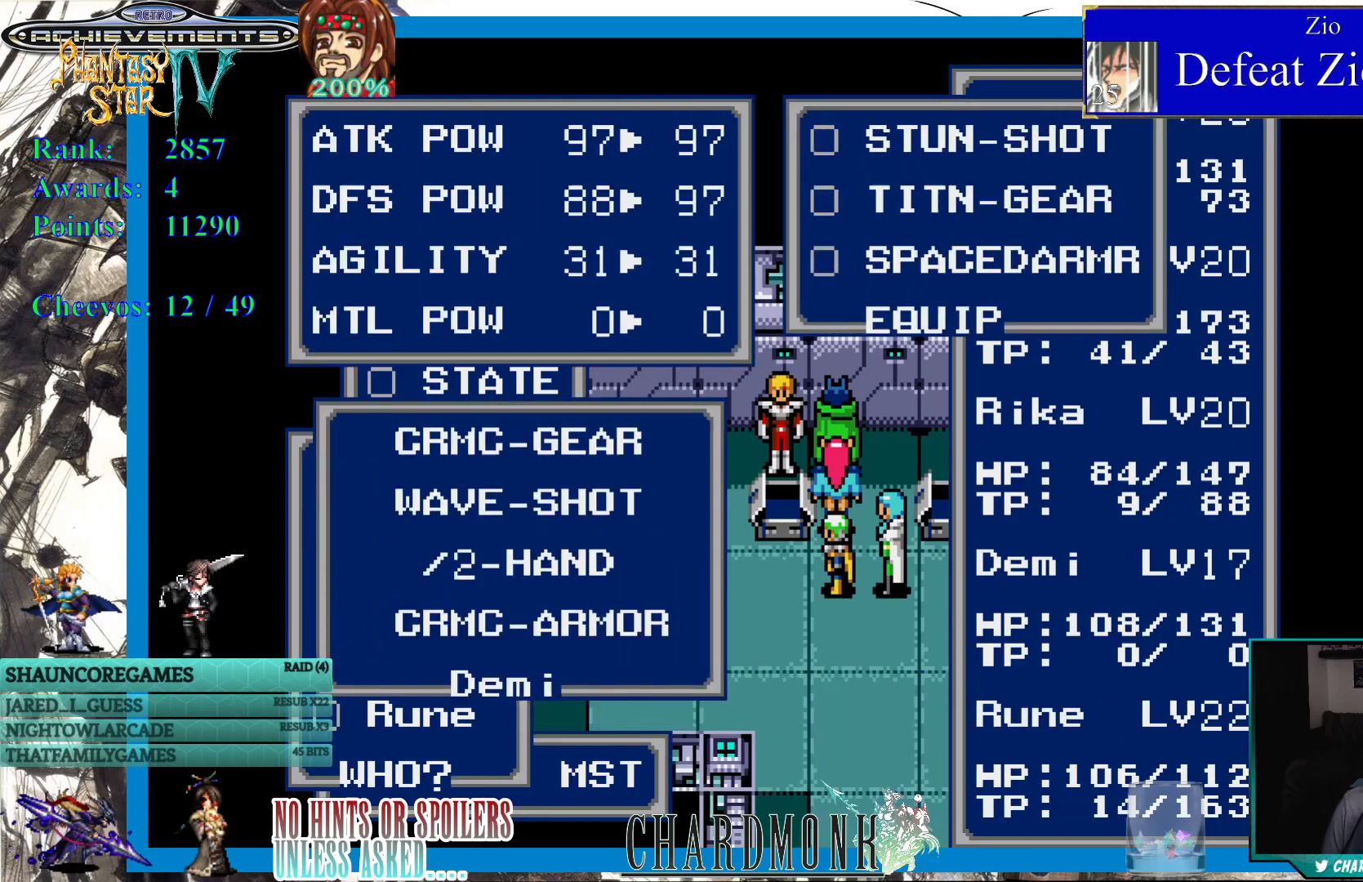
{"buttons": [], "left_stick": "center", "right_stick": "center", "events": []}
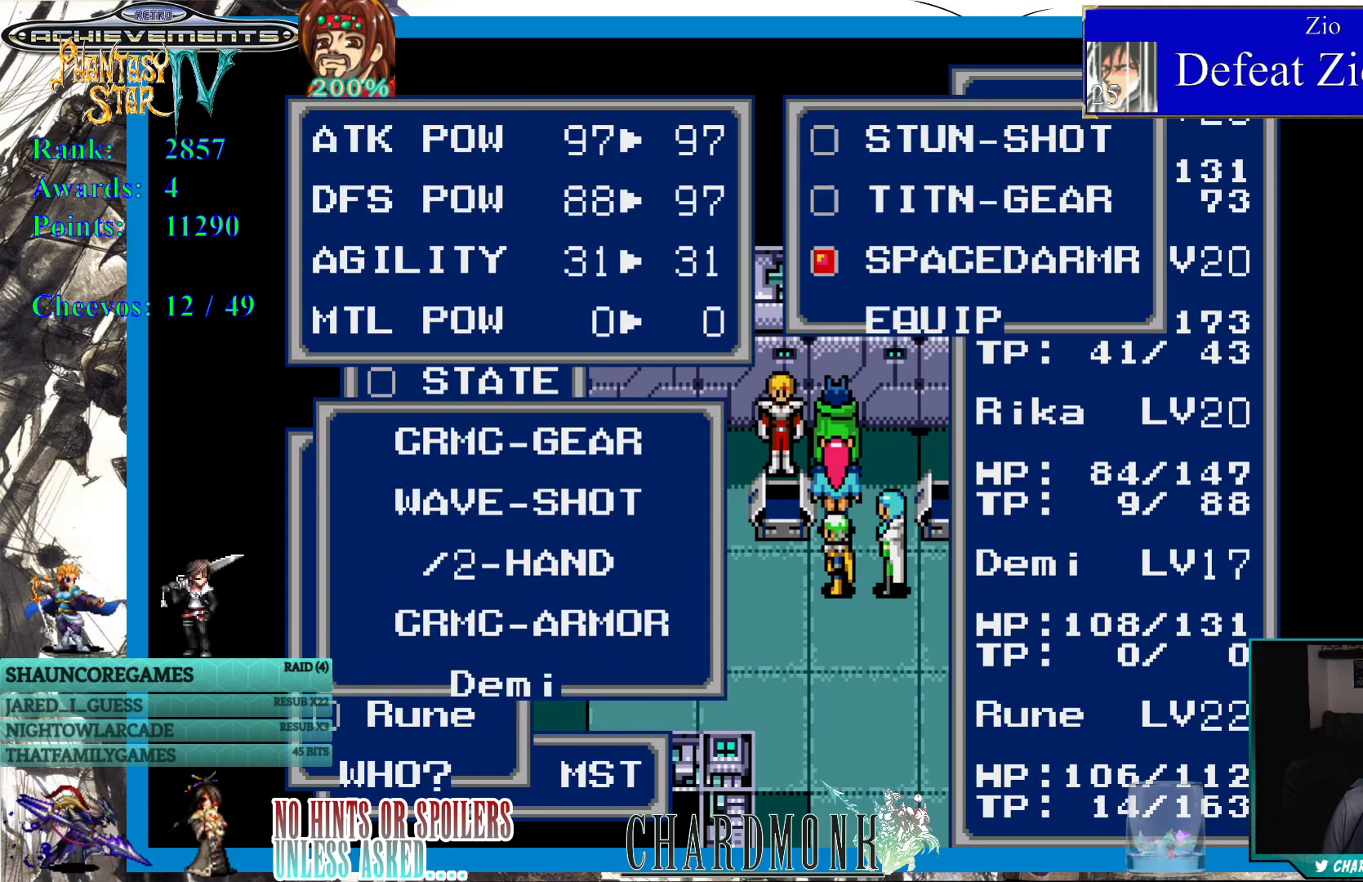
{"buttons": [], "left_stick": "center", "right_stick": "center", "events": []}
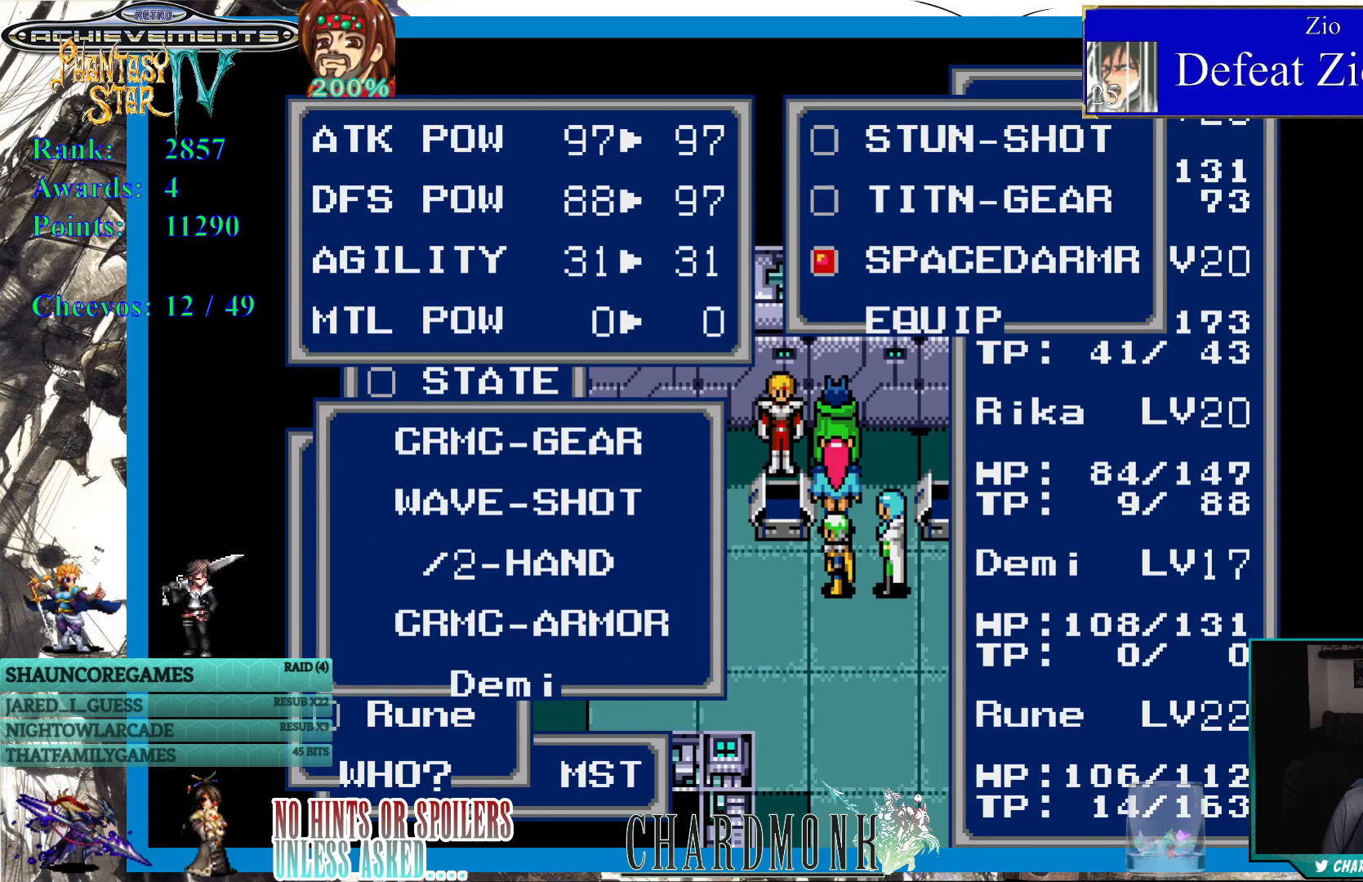
{"buttons": [], "left_stick": "center", "right_stick": "center", "events": [[217, "CIRCLE", "down"], [333, "CIRCLE", "up"]]}
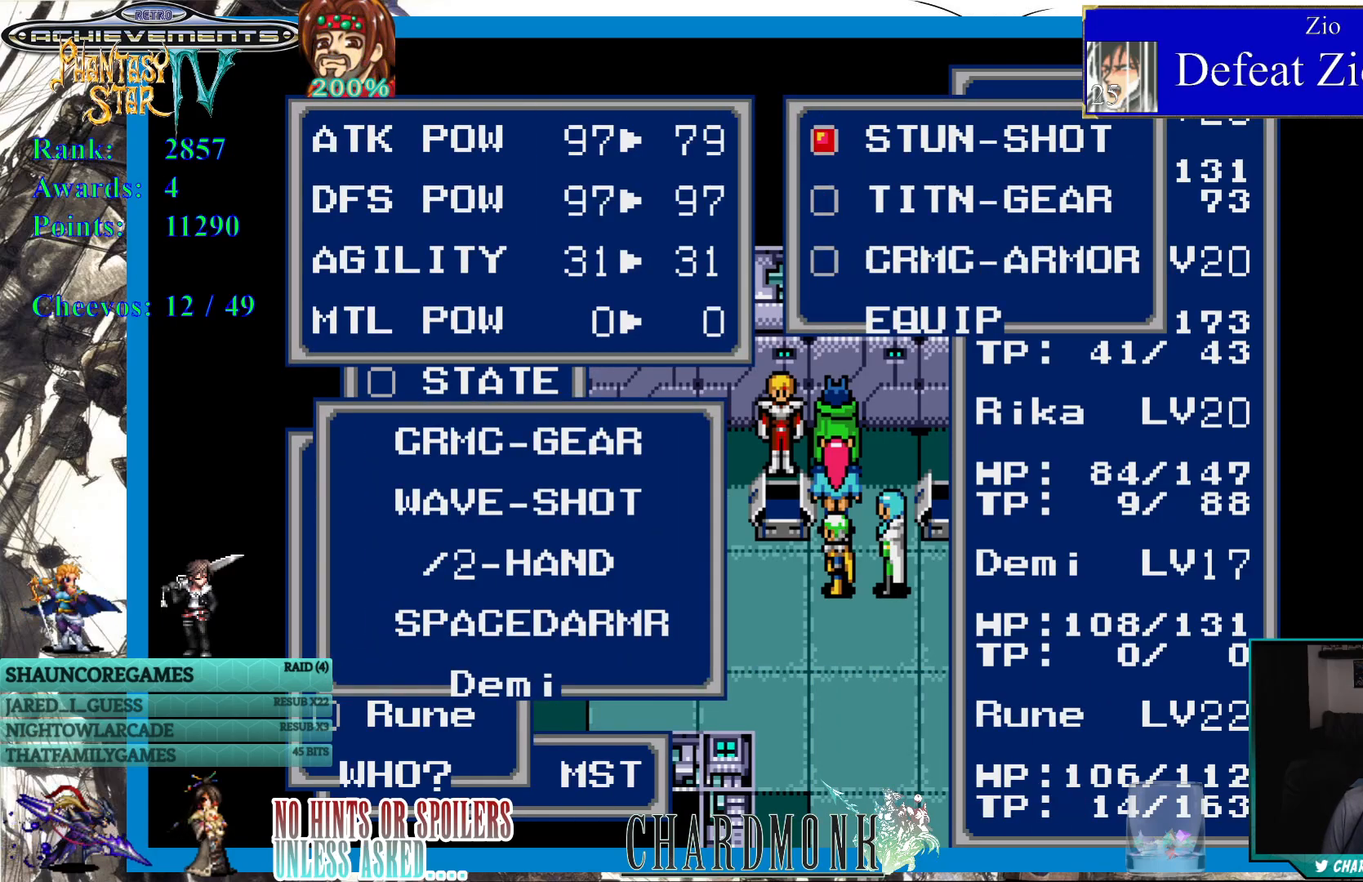
{"buttons": [], "left_stick": "center", "right_stick": "center", "events": []}
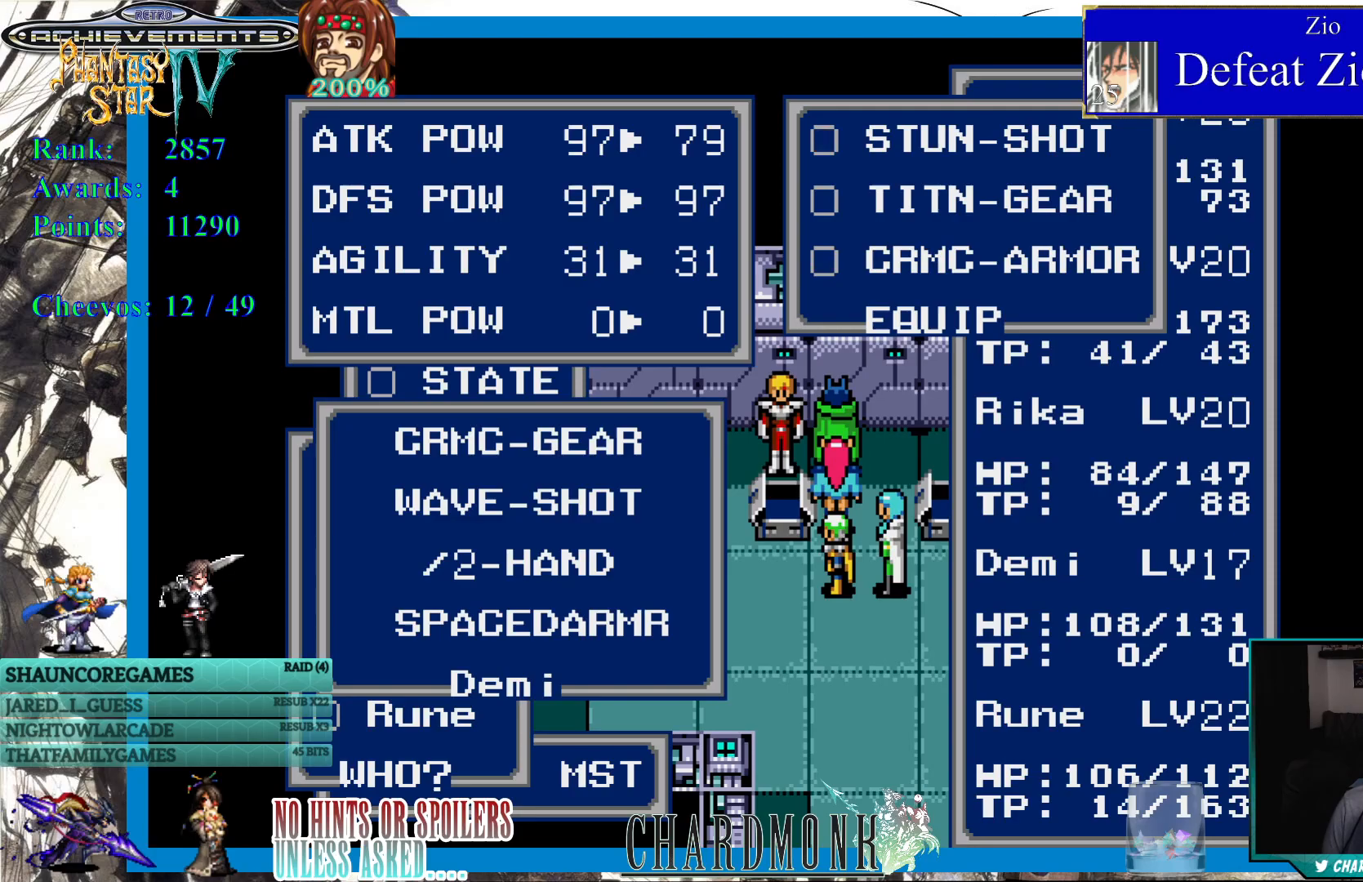
{"buttons": [], "left_stick": "center", "right_stick": "center", "events": [[350, "CROSS", "down"], [450, "CROSS", "up"]]}
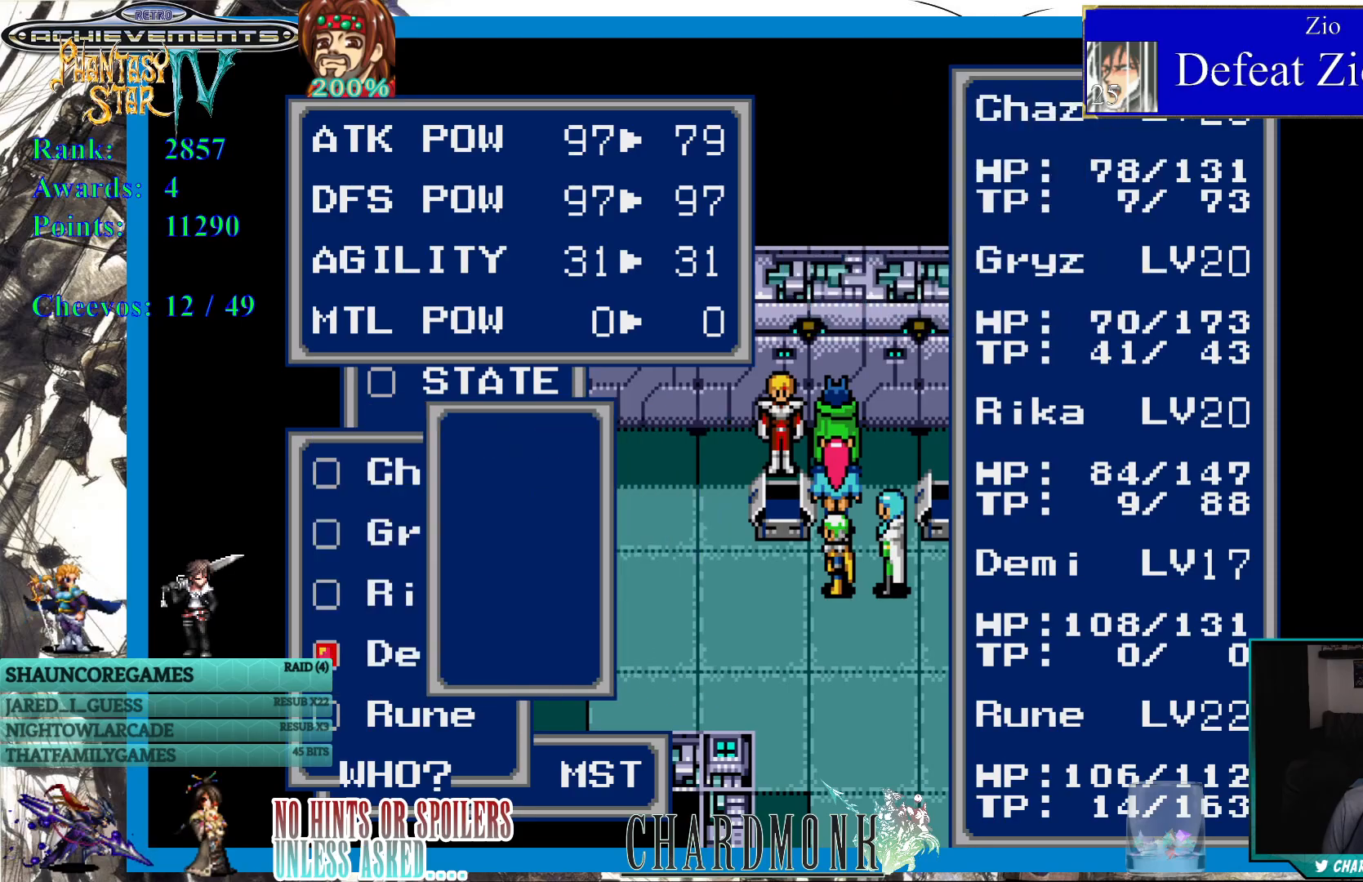
{"buttons": ["CROSS"], "left_stick": "center", "right_stick": "center", "events": [[50, "CROSS", "down"], [133, "CROSS", "up"], [233, "CROSS", "down"], [317, "CROSS", "up"], [450, "CROSS", "down"]]}
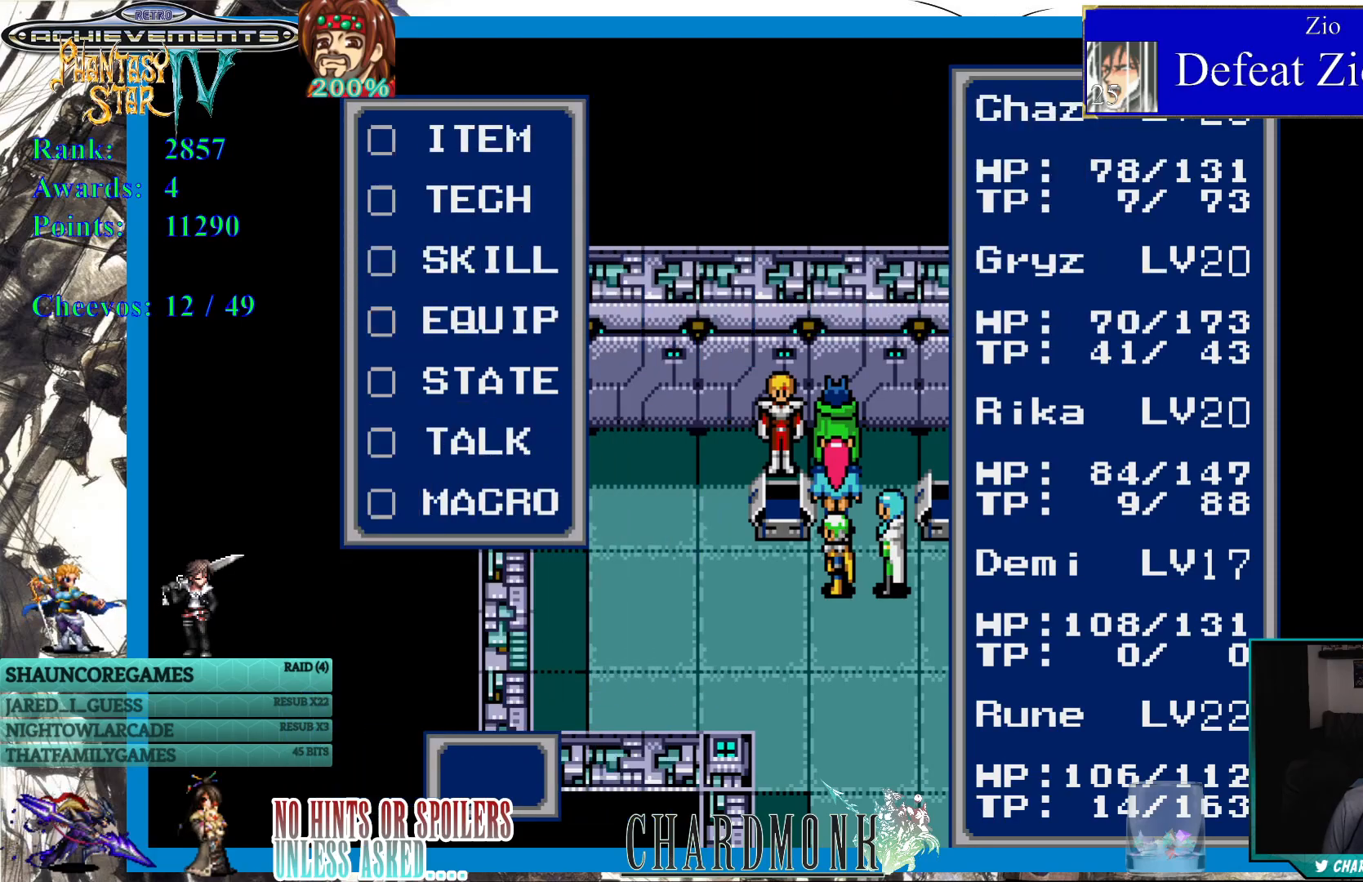
{"buttons": [], "left_stick": "center", "right_stick": "center", "events": [[33, "CROSS", "up"]]}
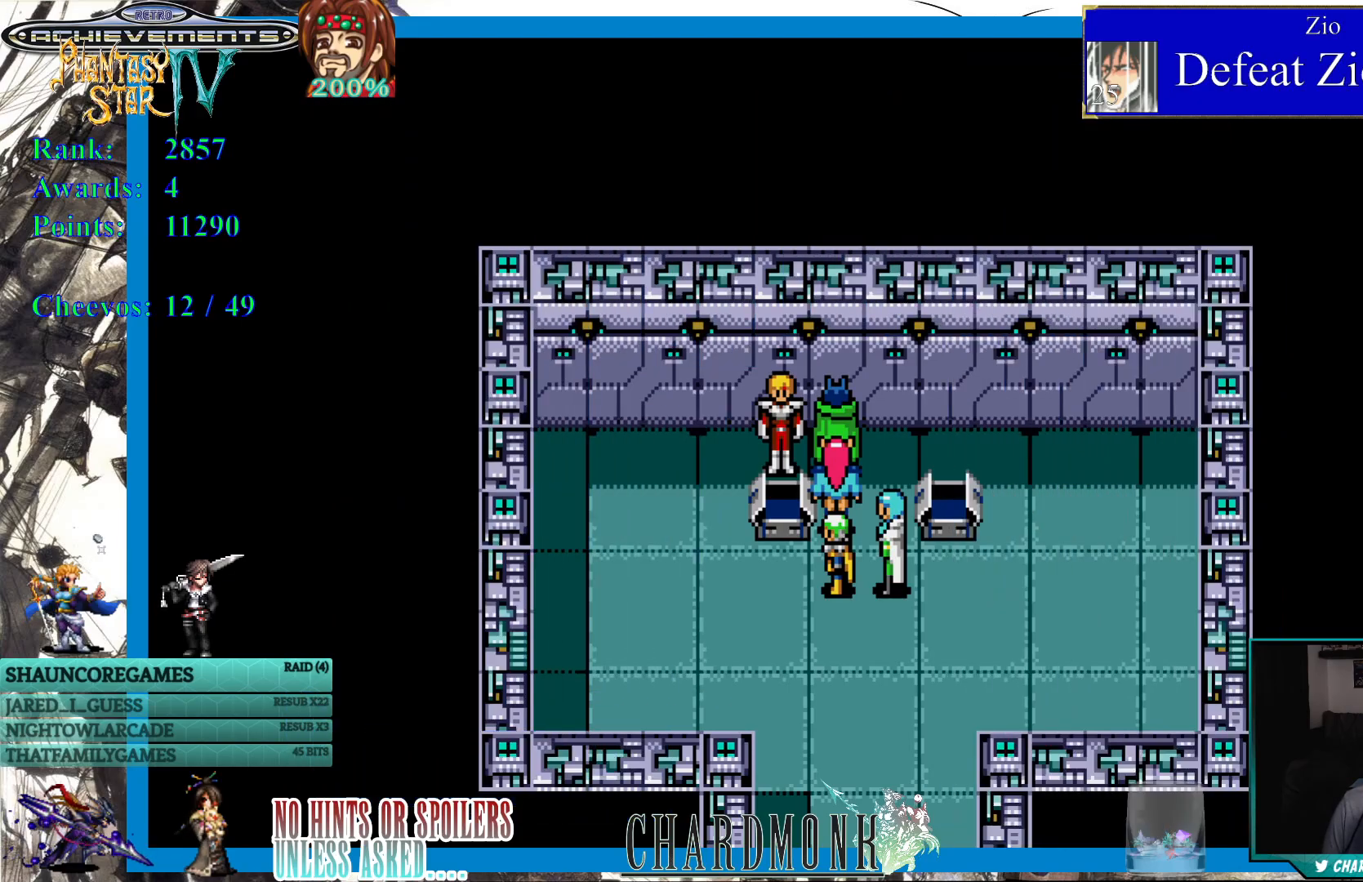
{"buttons": [], "left_stick": "center", "right_stick": "center", "events": []}
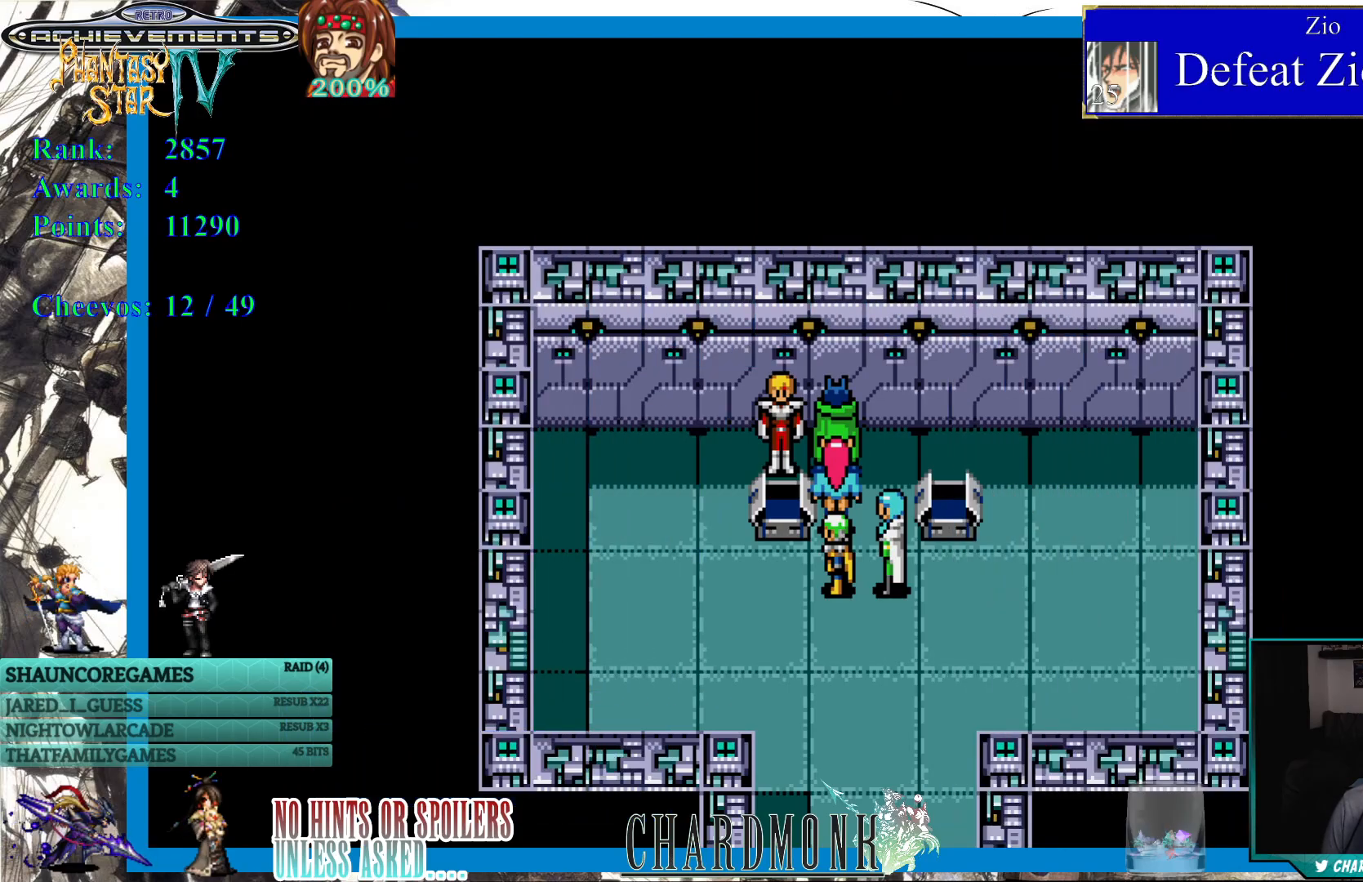
{"buttons": [], "left_stick": "center", "right_stick": "center", "events": []}
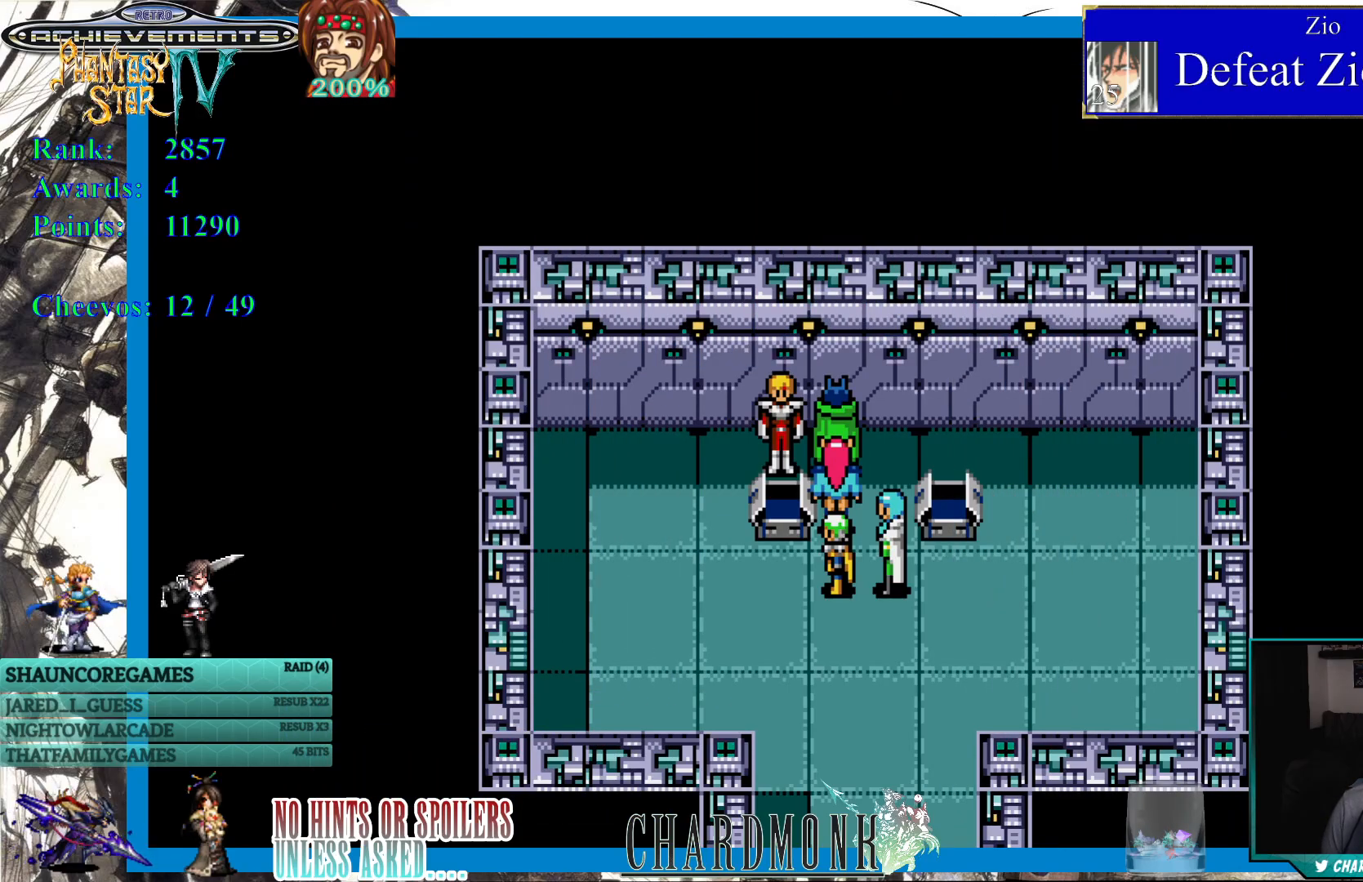
{"buttons": ["DPAD_DOWN"], "left_stick": "center", "right_stick": "center", "events": [[500, "DPAD_DOWN", "down"]]}
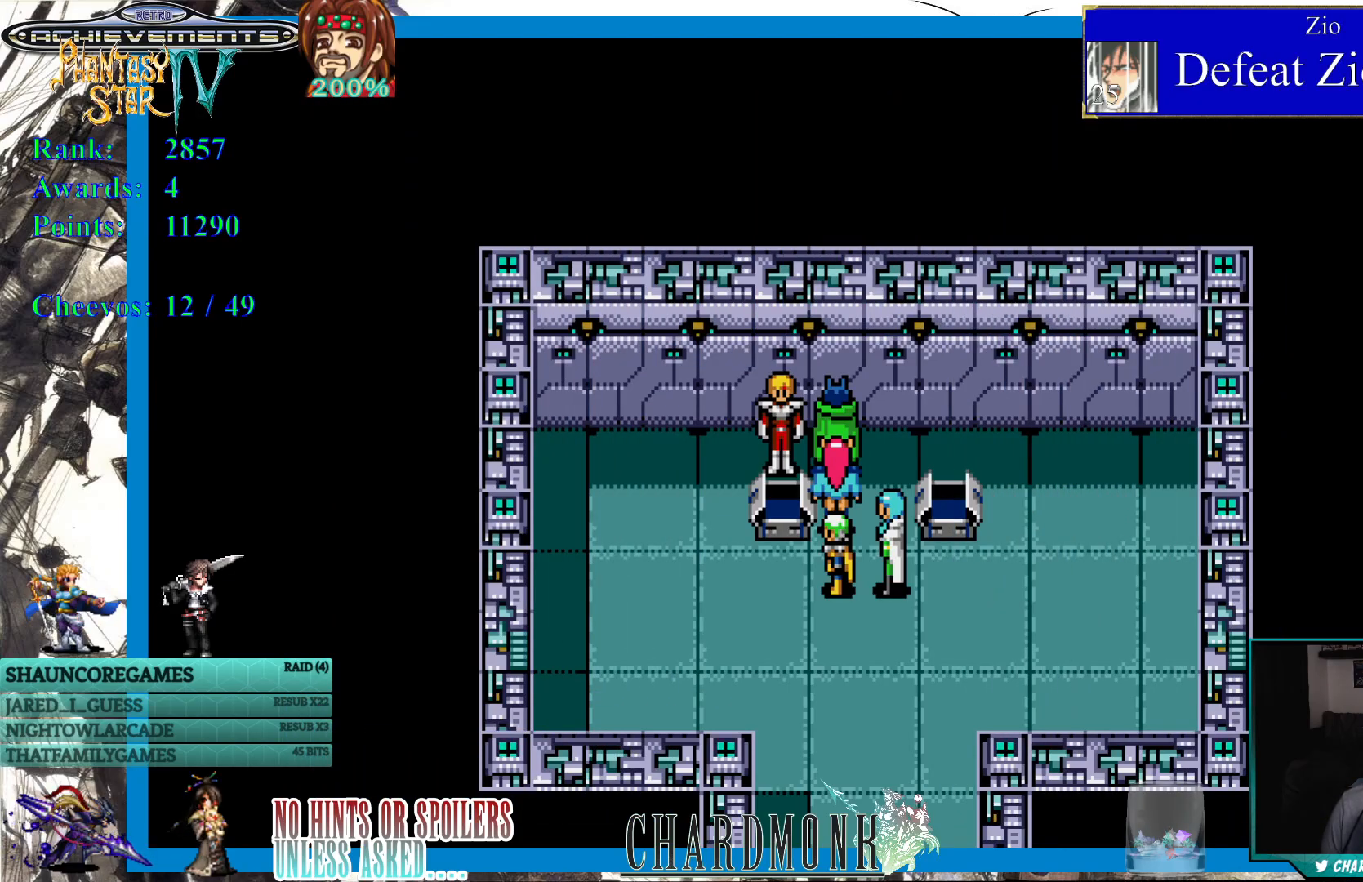
{"buttons": ["DPAD_DOWN"], "left_stick": "center", "right_stick": "center", "events": [[300, "DPAD_LEFT", "down"], [417, "DPAD_LEFT", "up"]]}
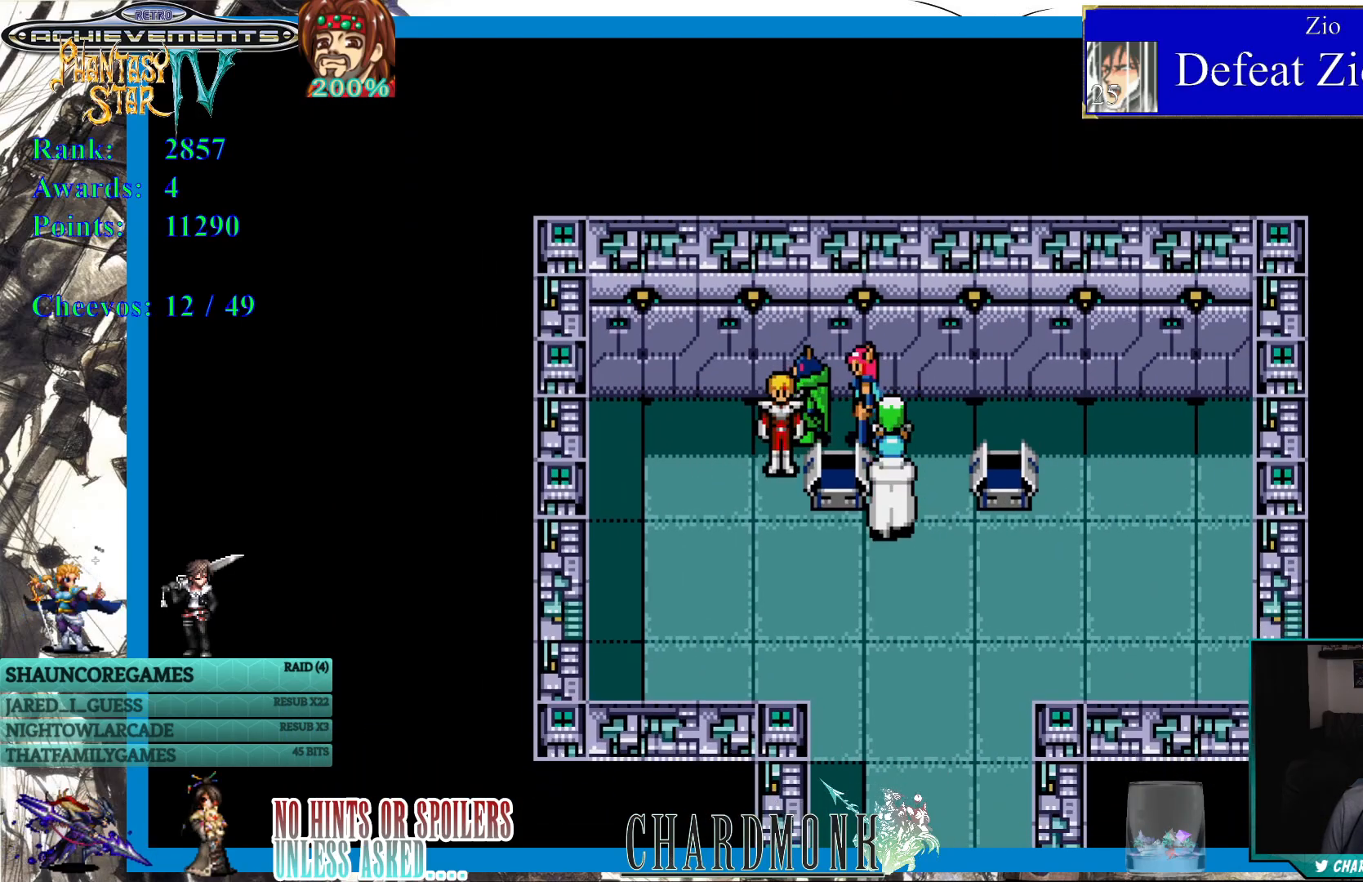
{"buttons": ["DPAD_DOWN"], "left_stick": "center", "right_stick": "center", "events": []}
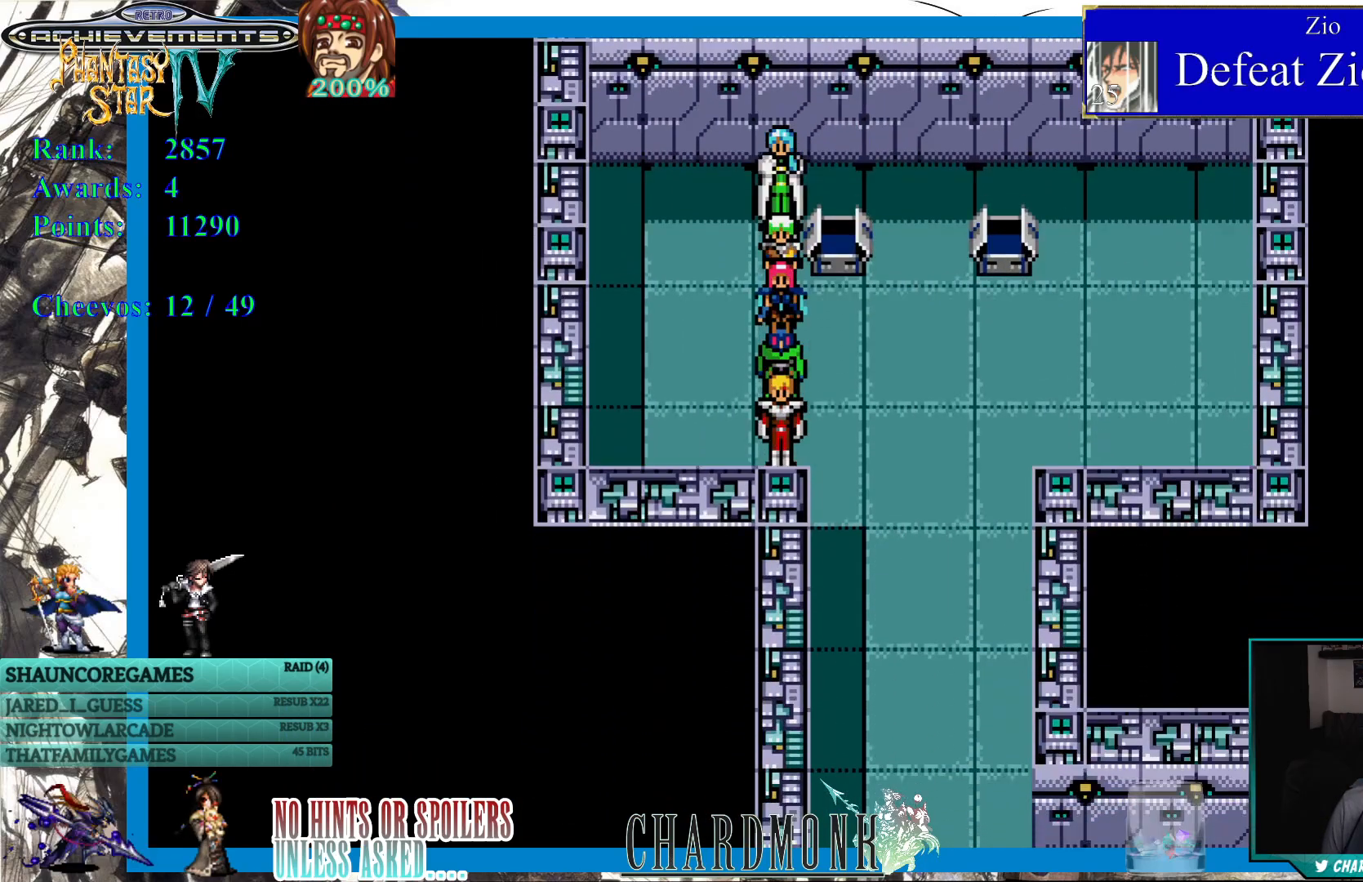
{"buttons": [], "left_stick": "center", "right_stick": "center", "events": [[17, "DPAD_RIGHT", "down"], [83, "DPAD_DOWN", "up"], [250, "DPAD_DOWN", "down"], [383, "DPAD_RIGHT", "up"], [483, "DPAD_DOWN", "up"]]}
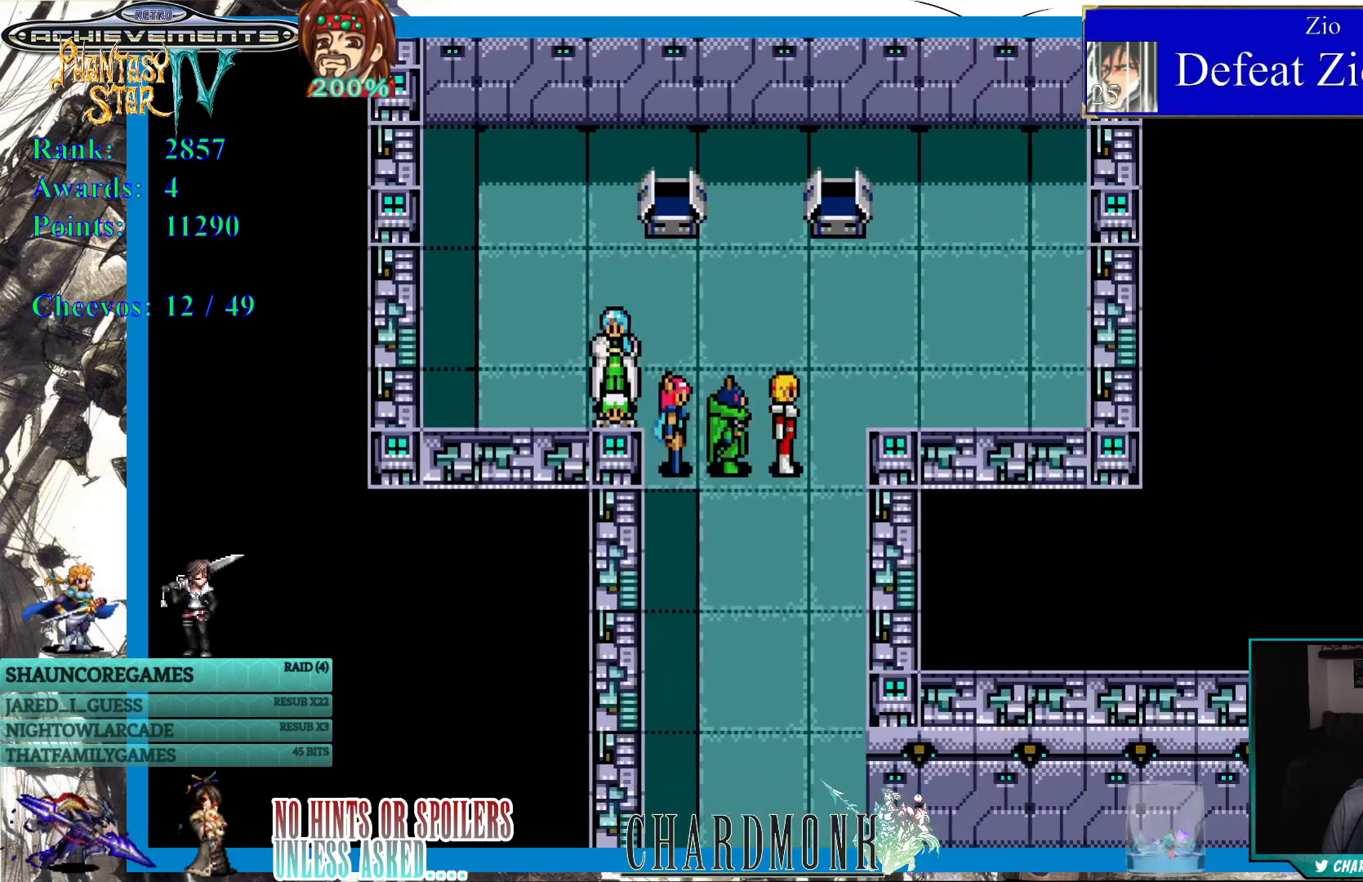
{"buttons": [], "left_stick": "center", "right_stick": "center", "events": [[50, "TRIANGLE", "down"], [133, "TRIANGLE", "up"], [267, "SQUARE", "down"], [350, "SQUARE", "up"]]}